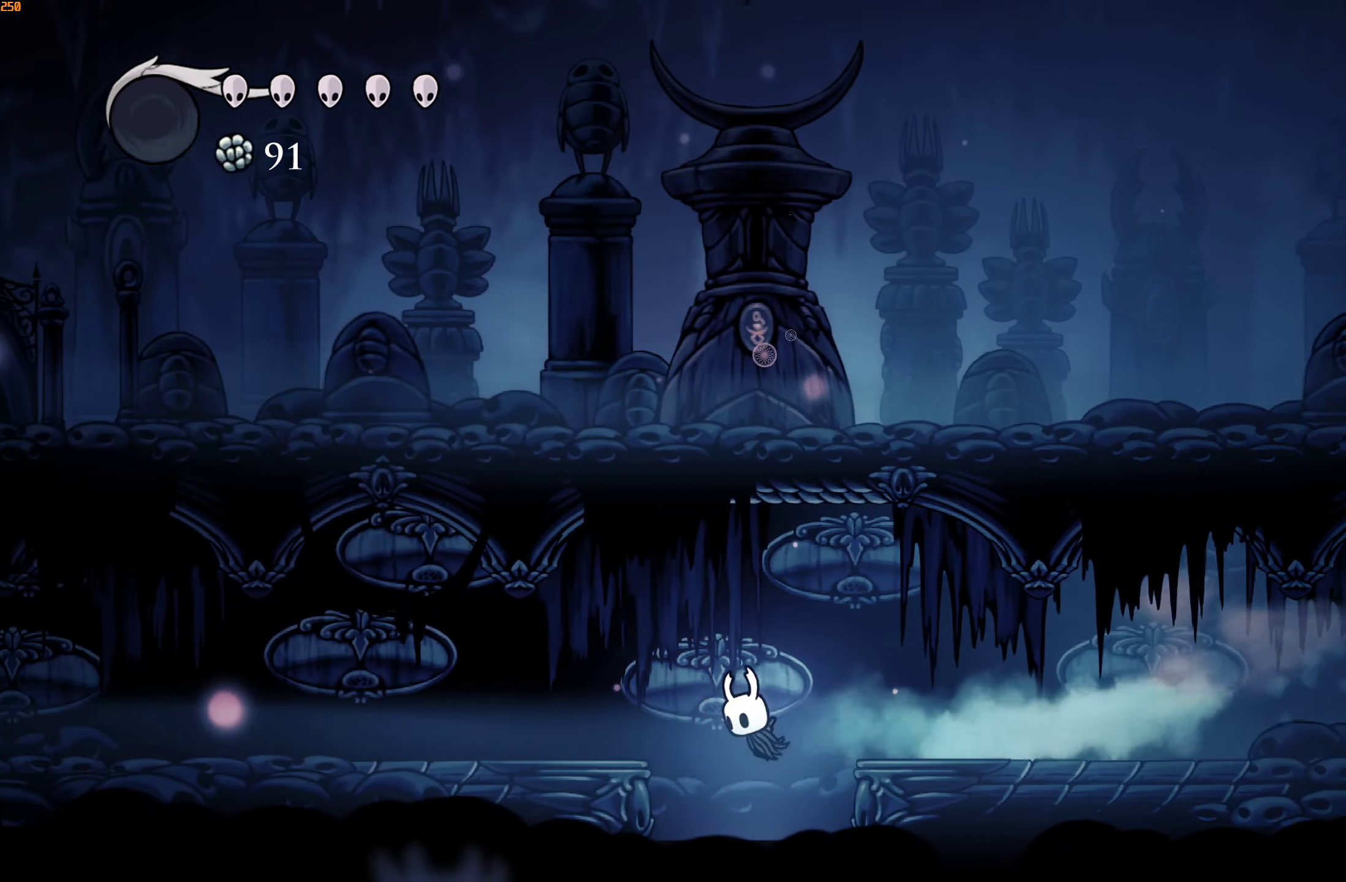
Gameplay with a controller (Xbox layout); each line is a JSON object with the inputs held at the frame after it. "events" lists button and stick changes between this image and that frame as [ms after this image, input, new state], when the widget could be followed in between. Not read: L3 R3.
{"buttons": [], "left_stick": "left", "right_stick": "center", "events": []}
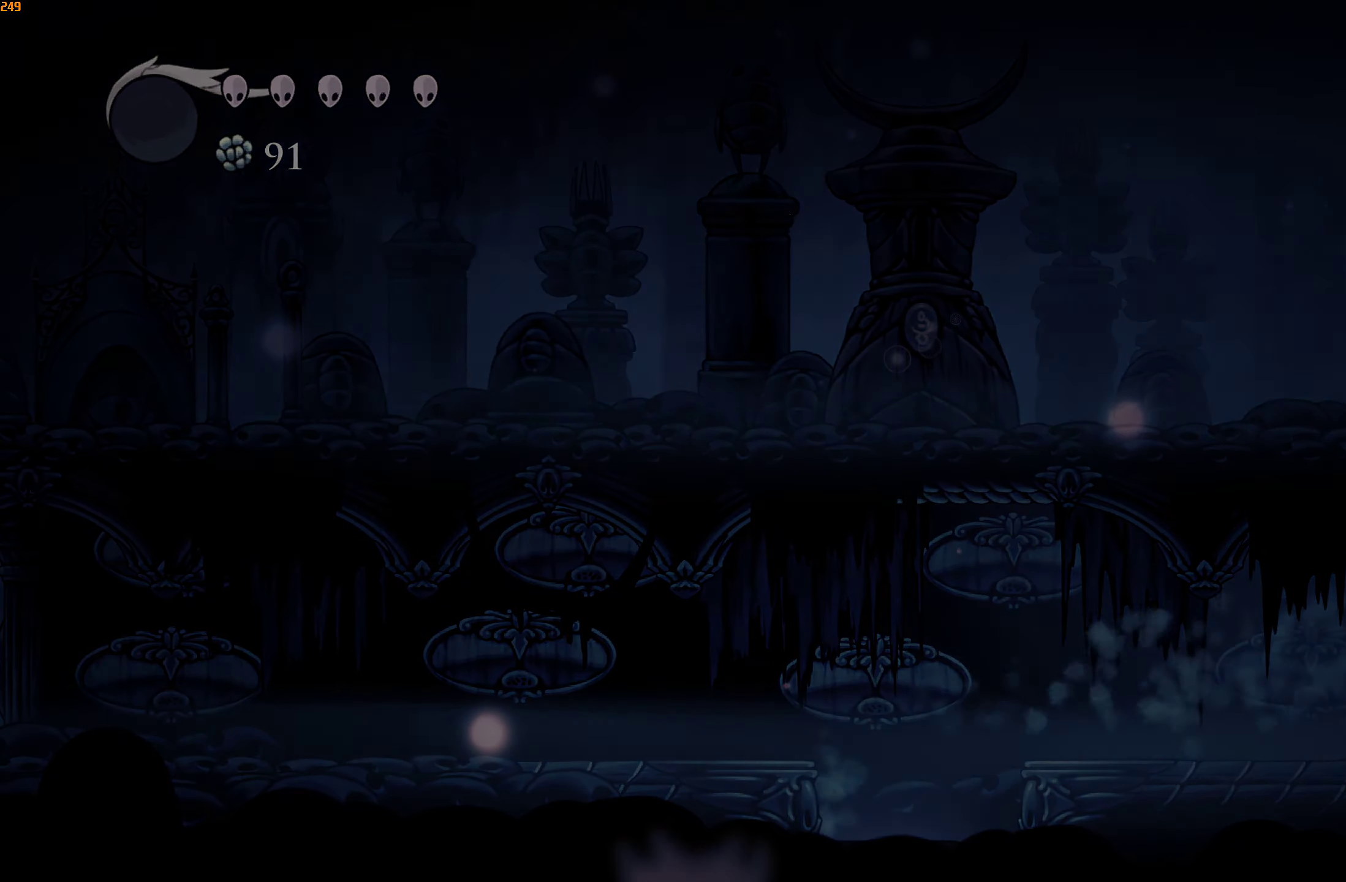
{"buttons": [], "left_stick": "right", "right_stick": "center", "events": [[67, "left_stick", "right"]]}
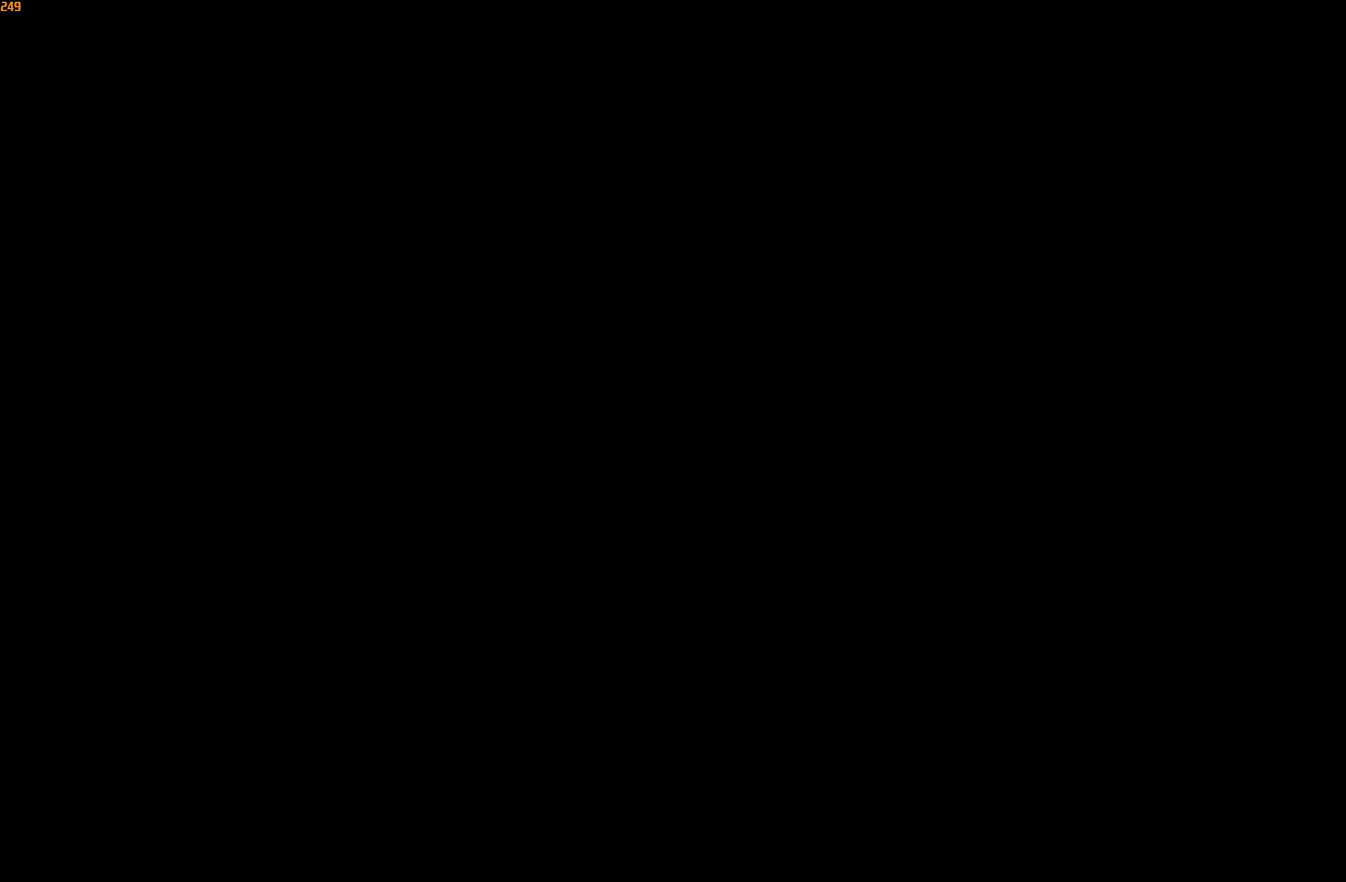
{"buttons": [], "left_stick": "right", "right_stick": "center", "events": []}
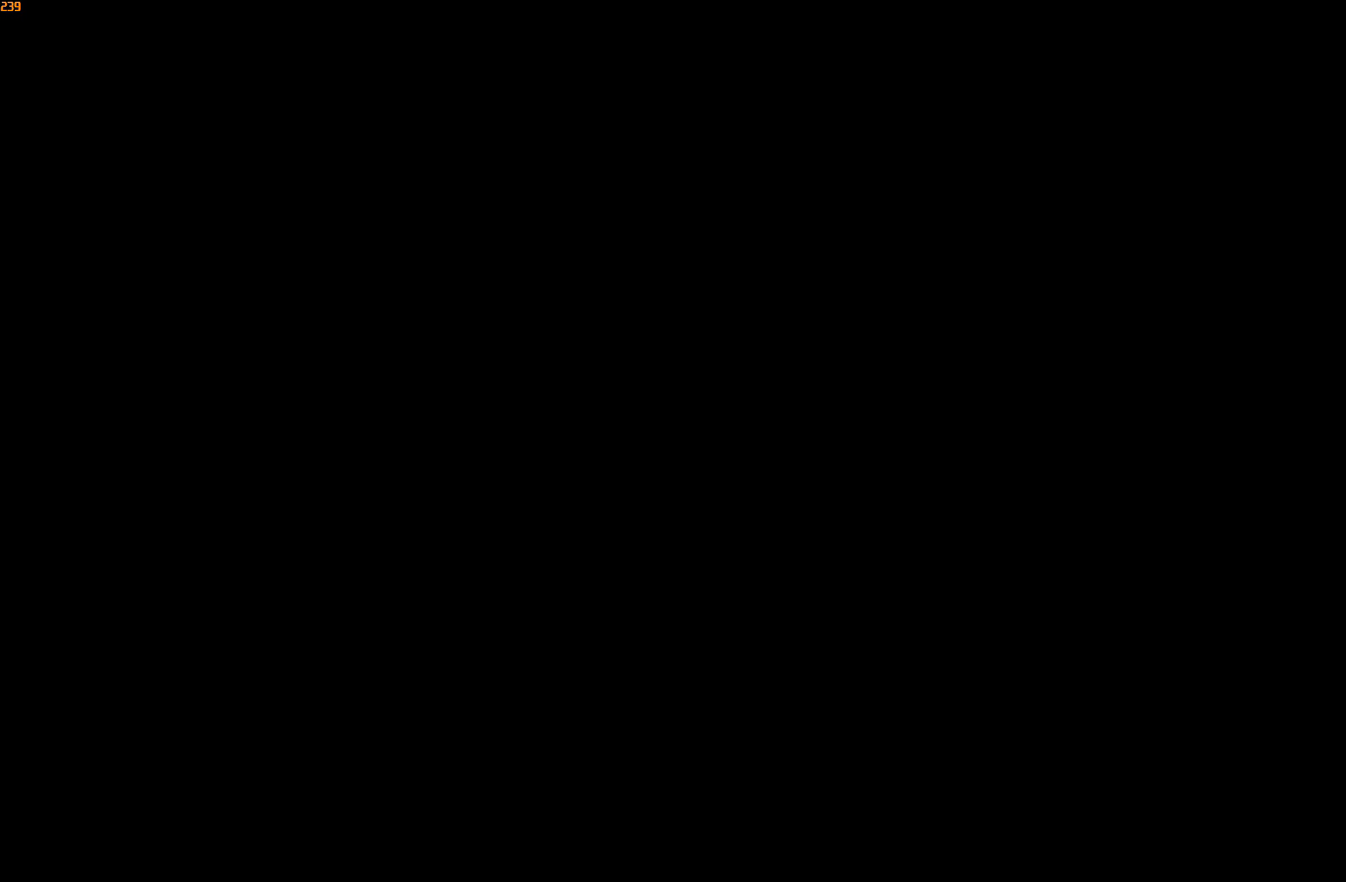
{"buttons": [], "left_stick": "right", "right_stick": "center", "events": []}
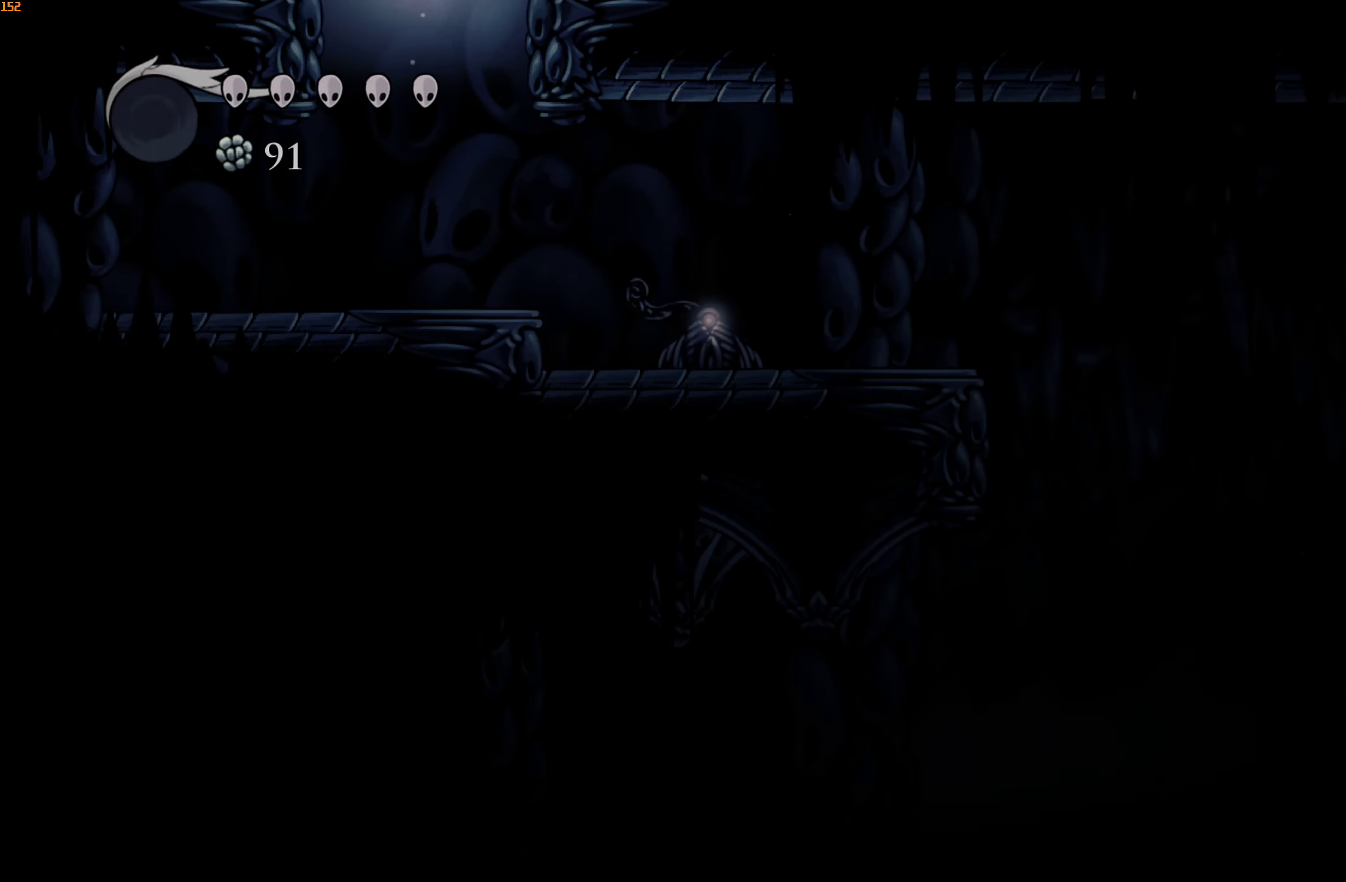
{"buttons": [], "left_stick": "right", "right_stick": "center", "events": [[334, "A", "down"], [500, "A", "up"]]}
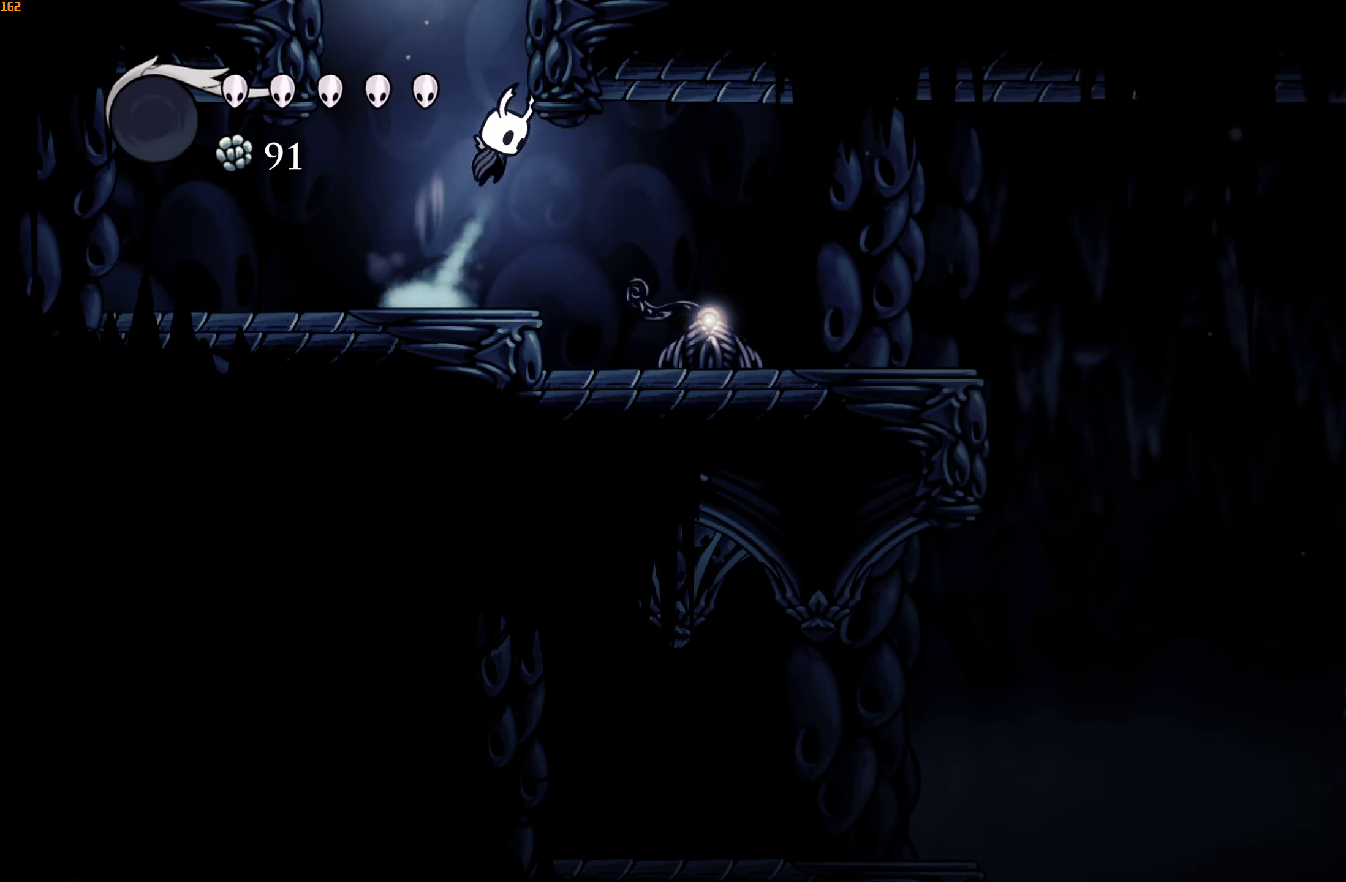
{"buttons": [], "left_stick": "left", "right_stick": "center", "events": [[17, "R2", "down"], [100, "left_stick", "left"], [134, "R2", "up"]]}
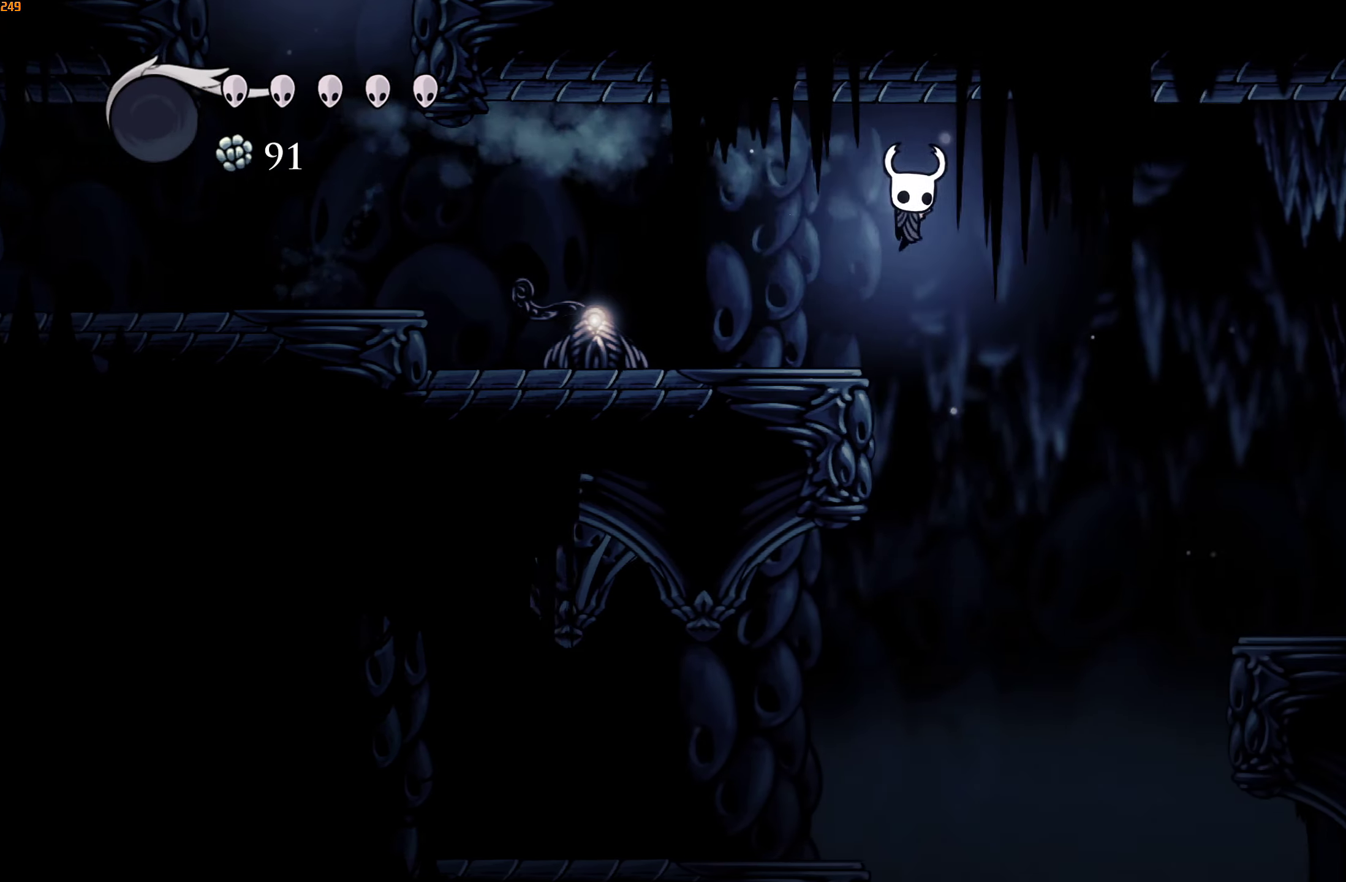
{"buttons": [], "left_stick": "left", "right_stick": "center", "events": [[150, "R2", "down"], [300, "R2", "up"]]}
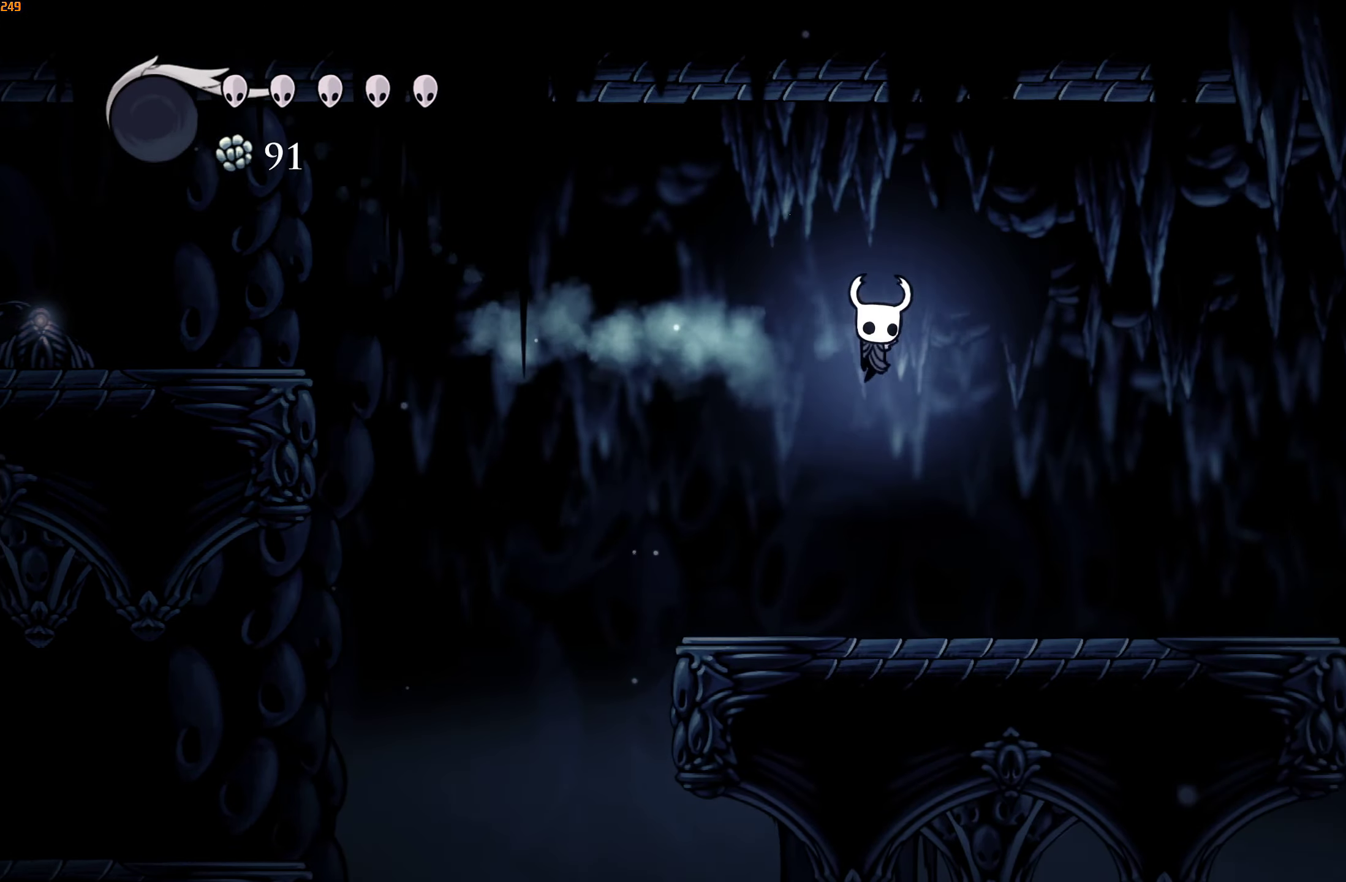
{"buttons": [], "left_stick": "left", "right_stick": "center", "events": [[317, "R2", "down"], [467, "R2", "up"]]}
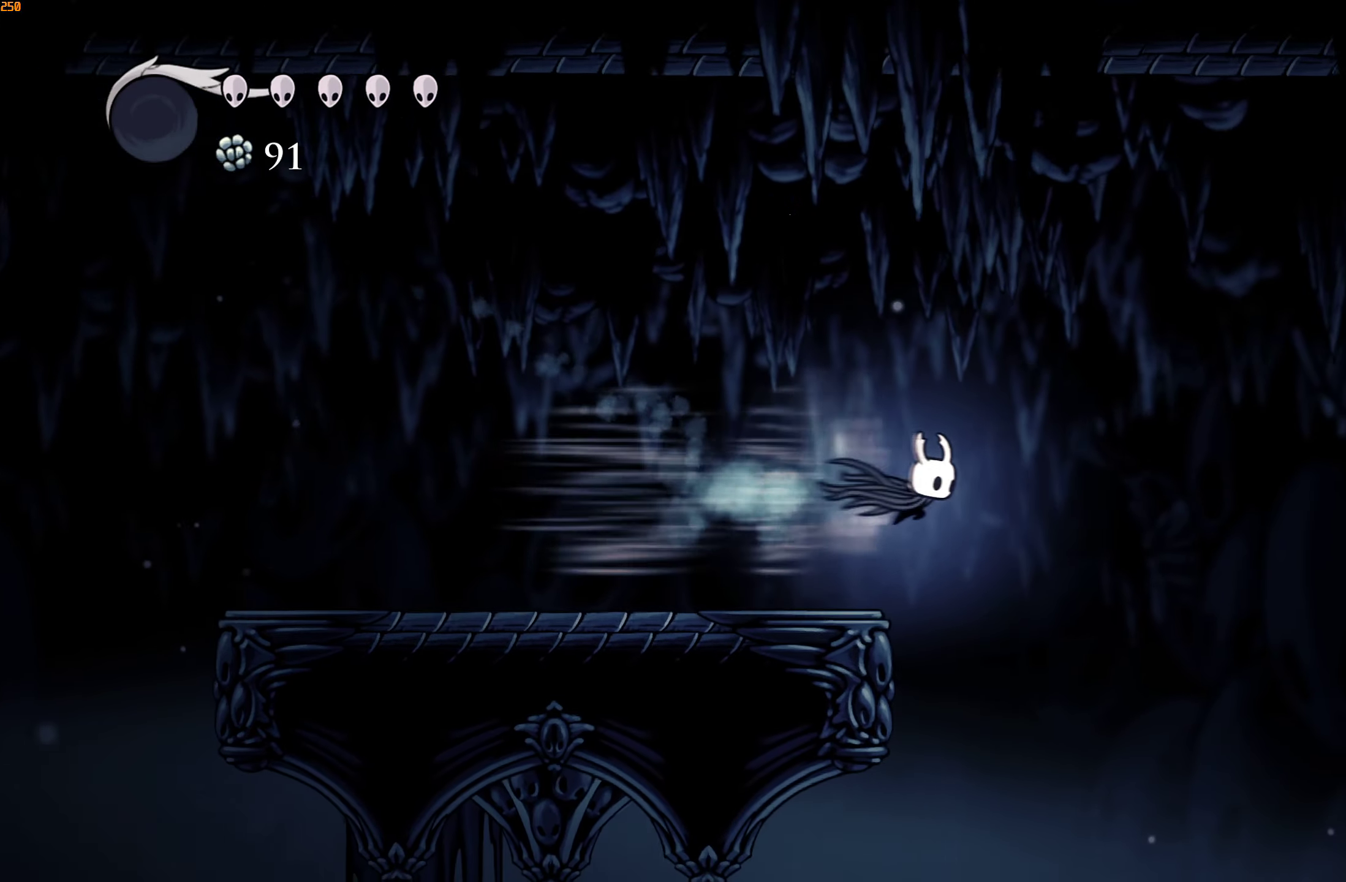
{"buttons": [], "left_stick": "left", "right_stick": "center", "events": []}
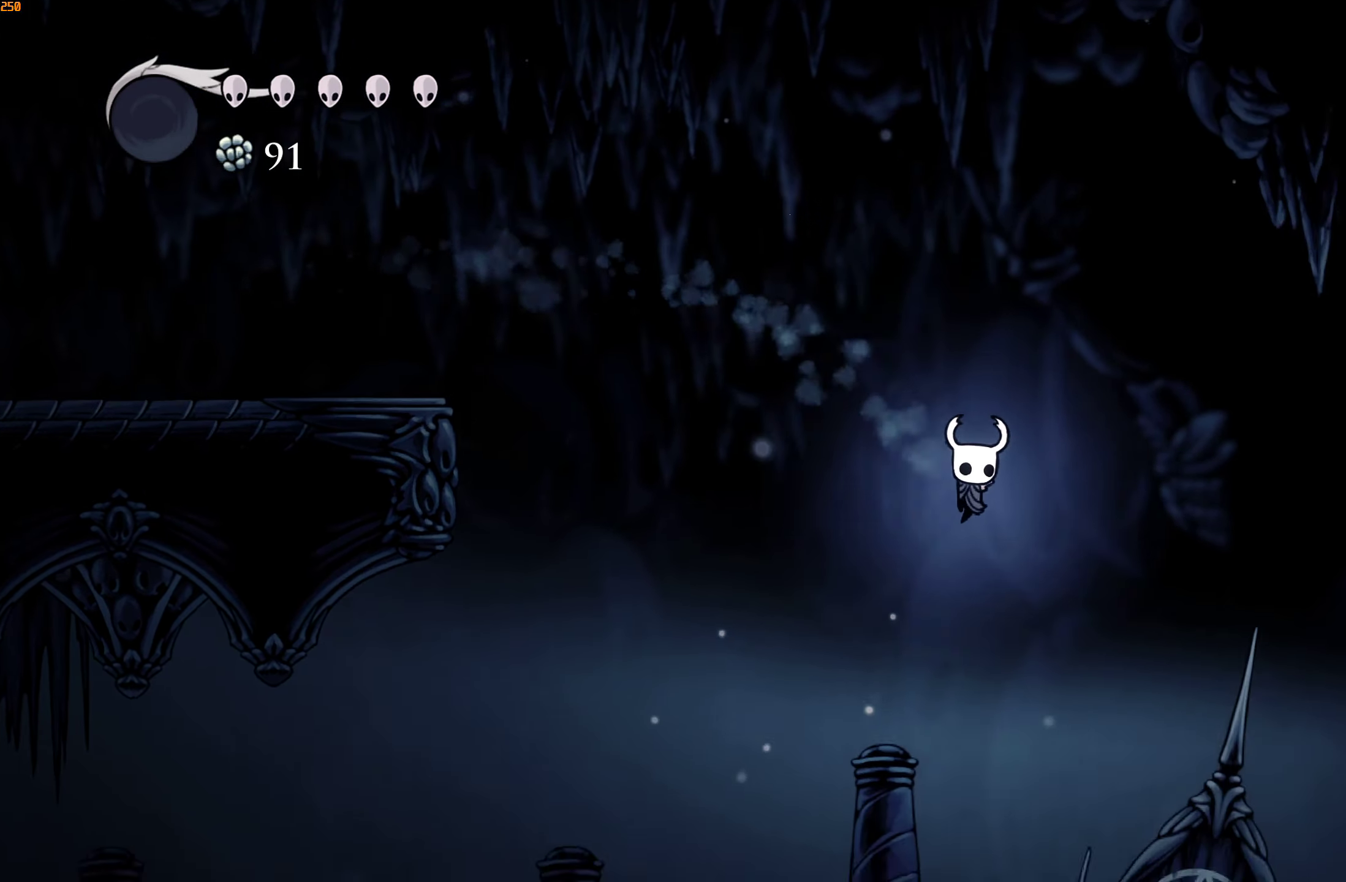
{"buttons": [], "left_stick": "left", "right_stick": "center", "events": [[250, "R2", "down"], [400, "R2", "up"]]}
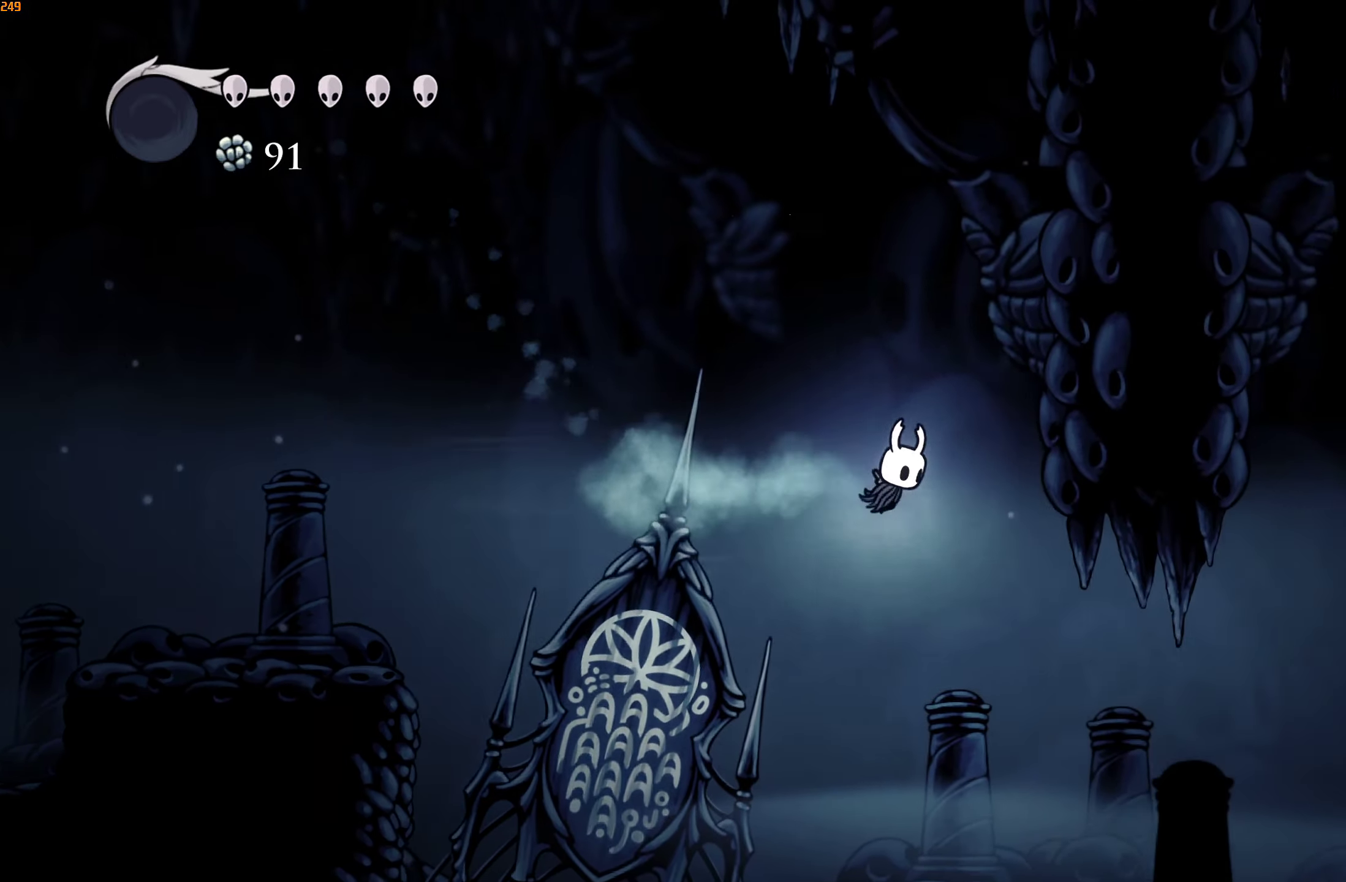
{"buttons": [], "left_stick": "left", "right_stick": "center", "events": [[350, "R2", "down"], [500, "R2", "up"]]}
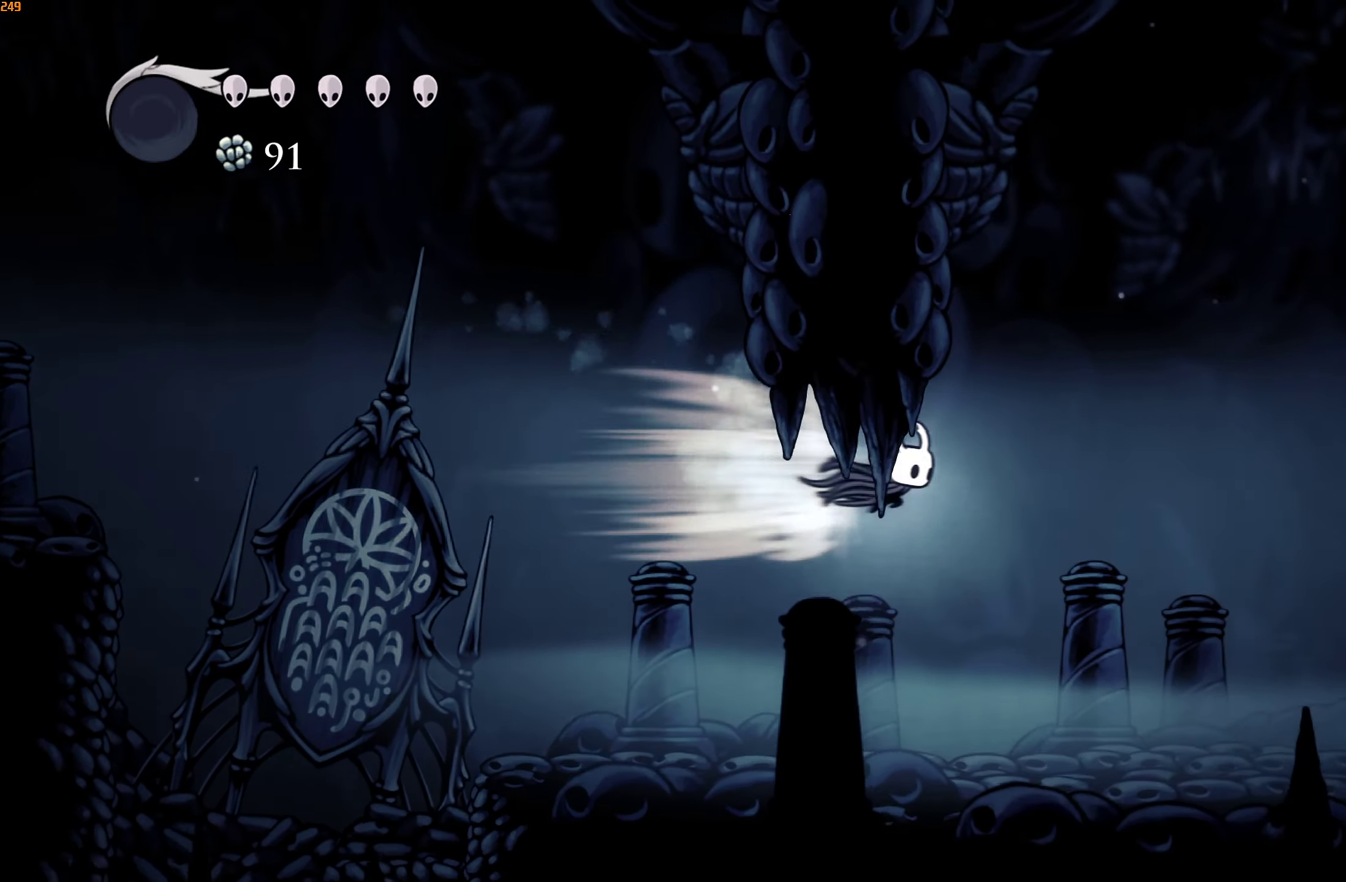
{"buttons": ["R2"], "left_stick": "left", "right_stick": "center", "events": [[466, "R2", "down"]]}
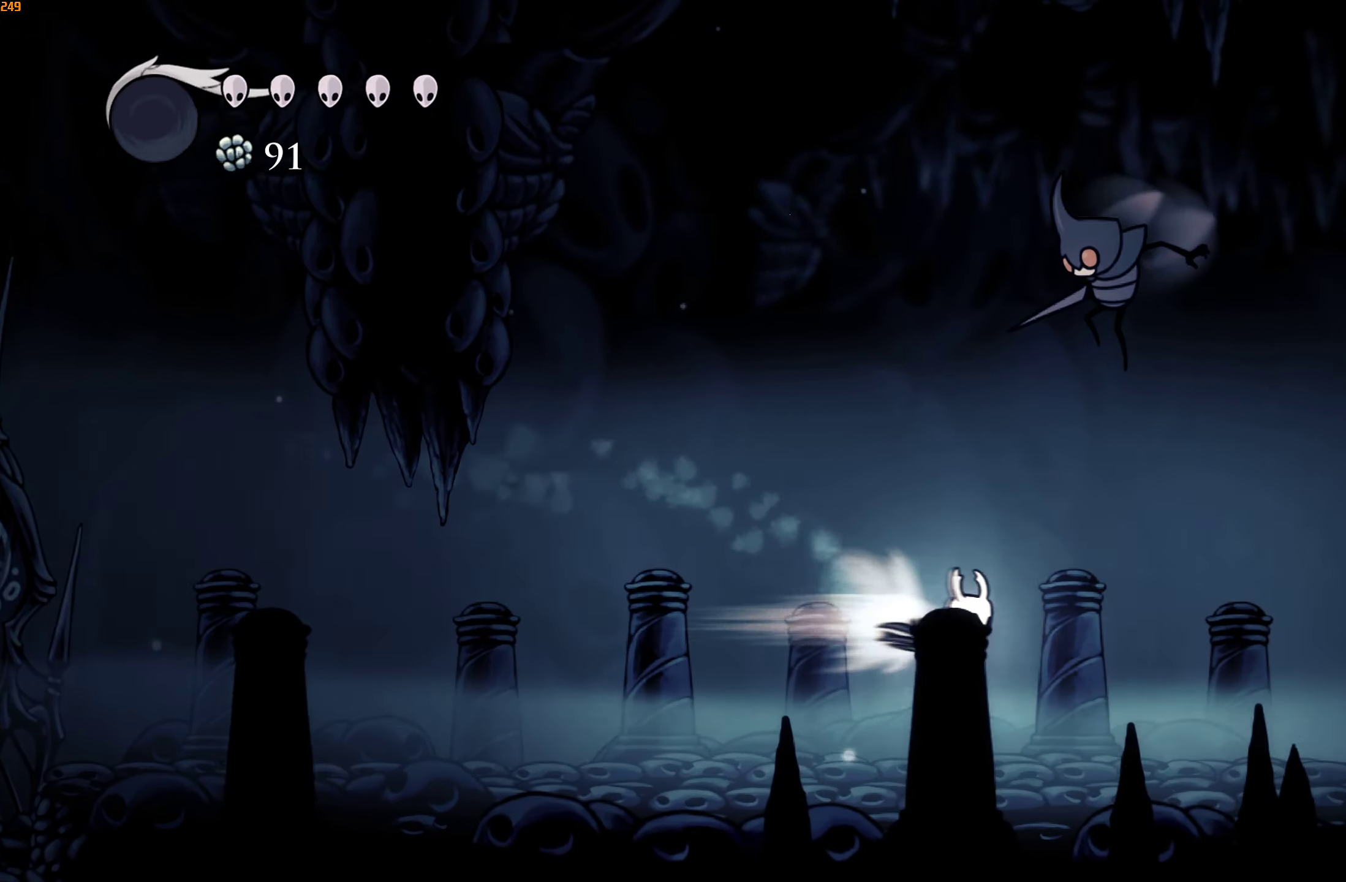
{"buttons": [], "left_stick": "right", "right_stick": "center", "events": [[133, "R2", "up"], [450, "left_stick", "right"]]}
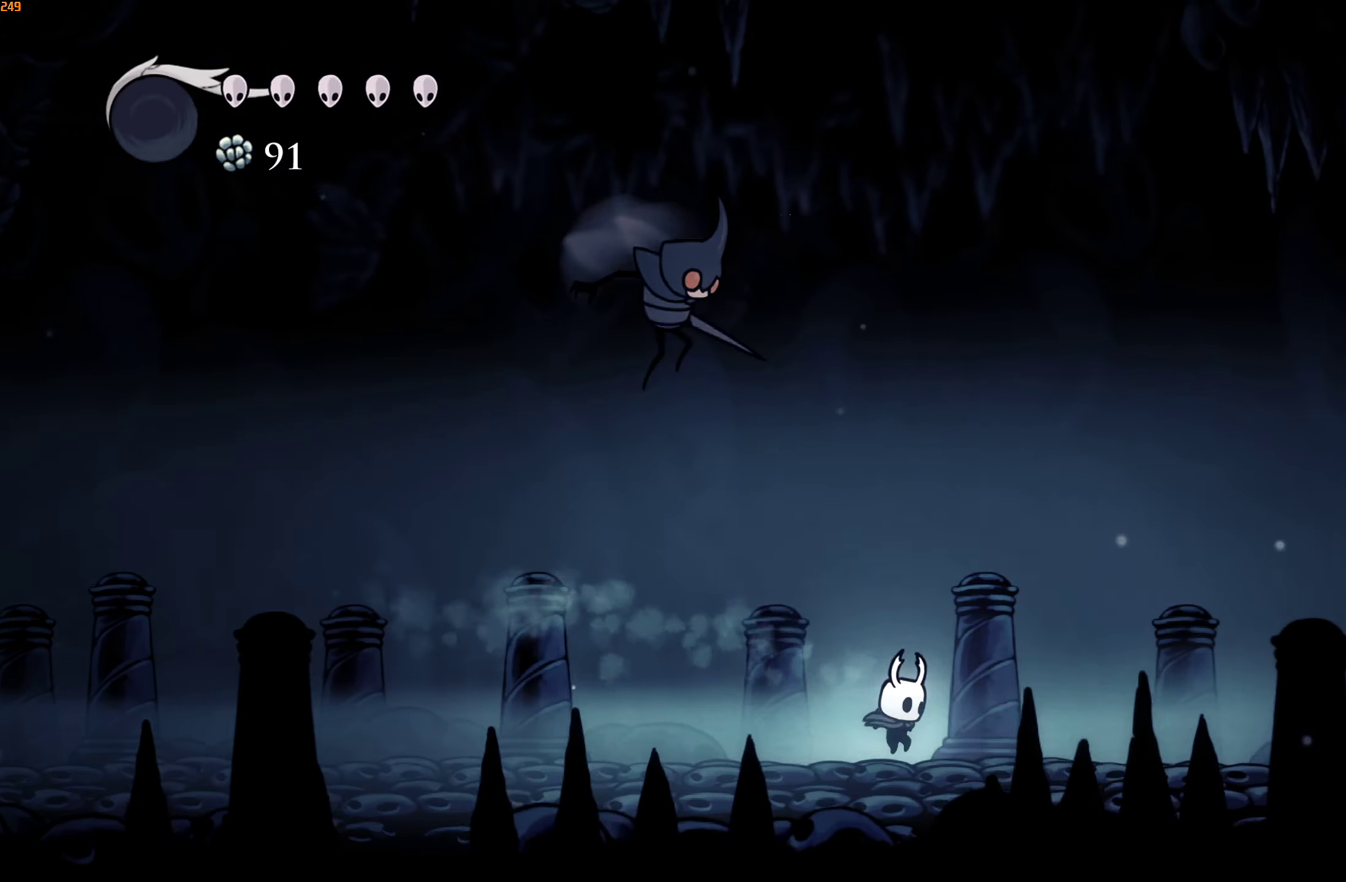
{"buttons": ["A"], "left_stick": "center", "right_stick": "center", "events": [[150, "R2", "down"], [300, "R2", "up"], [450, "A", "down"], [466, "left_stick", "center"]]}
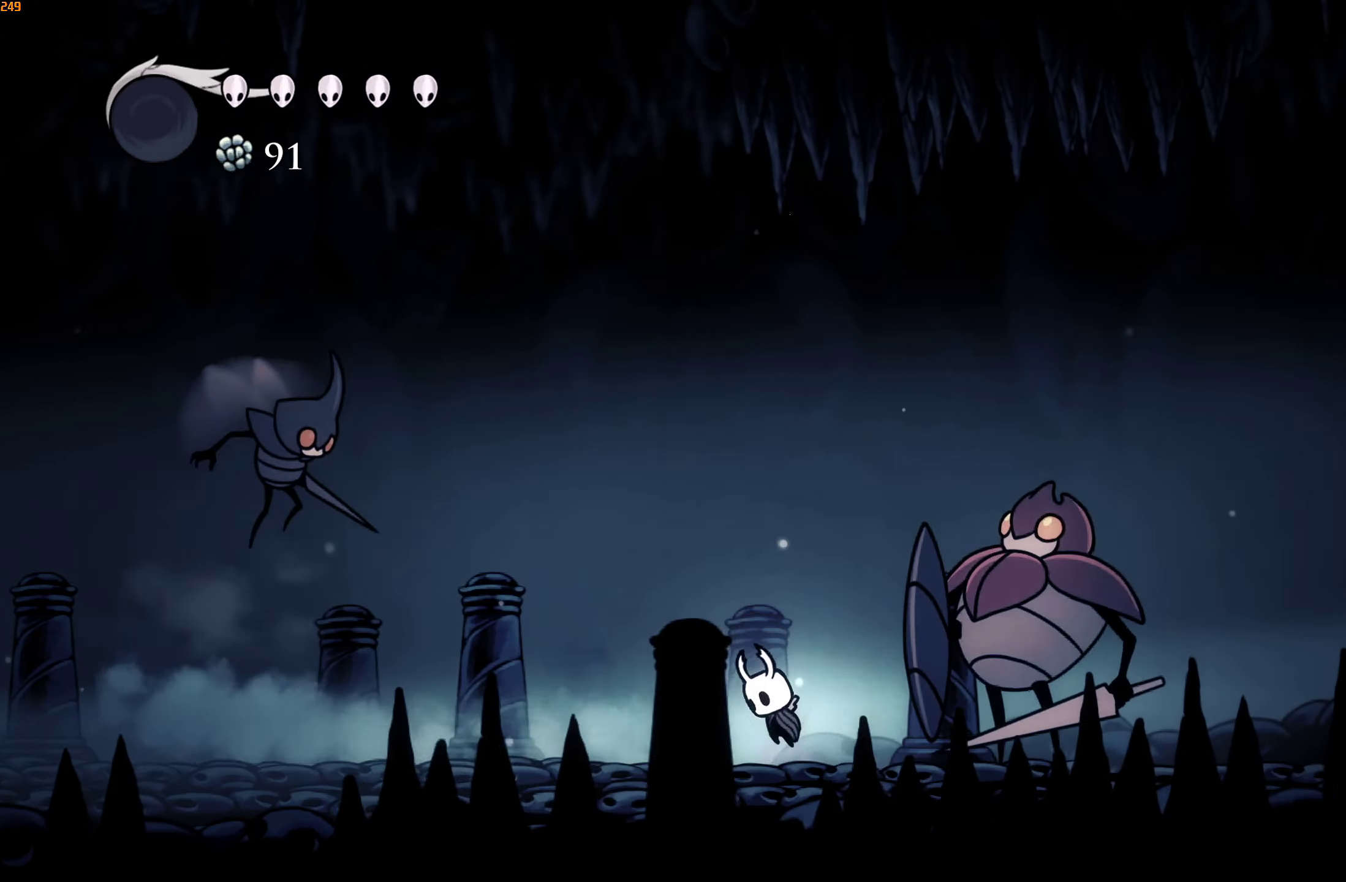
{"buttons": ["A"], "left_stick": "right", "right_stick": "center", "events": [[150, "left_stick", "right"]]}
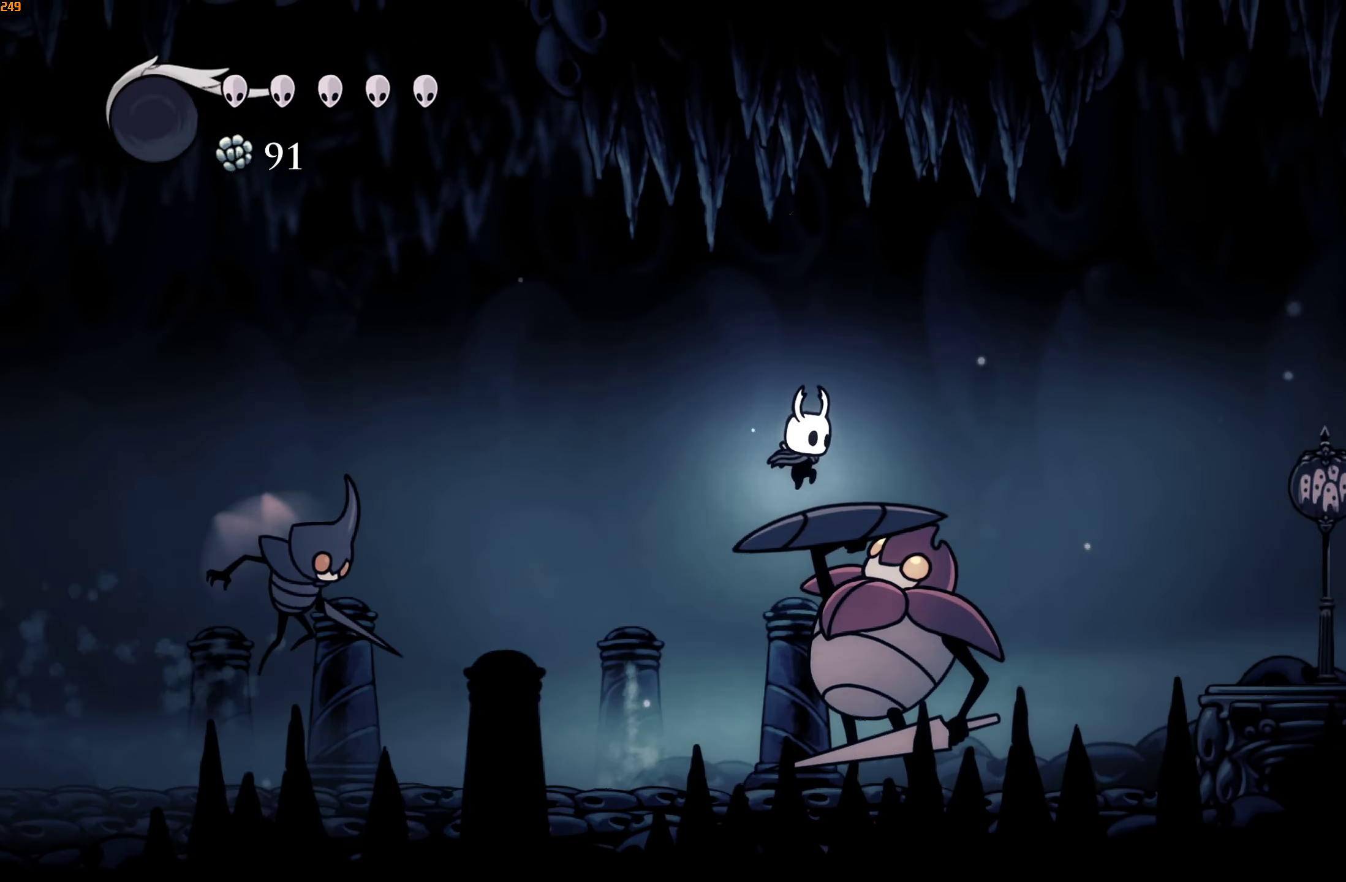
{"buttons": [], "left_stick": "right", "right_stick": "center", "events": [[116, "A", "up"], [116, "R2", "down"], [283, "R2", "up"]]}
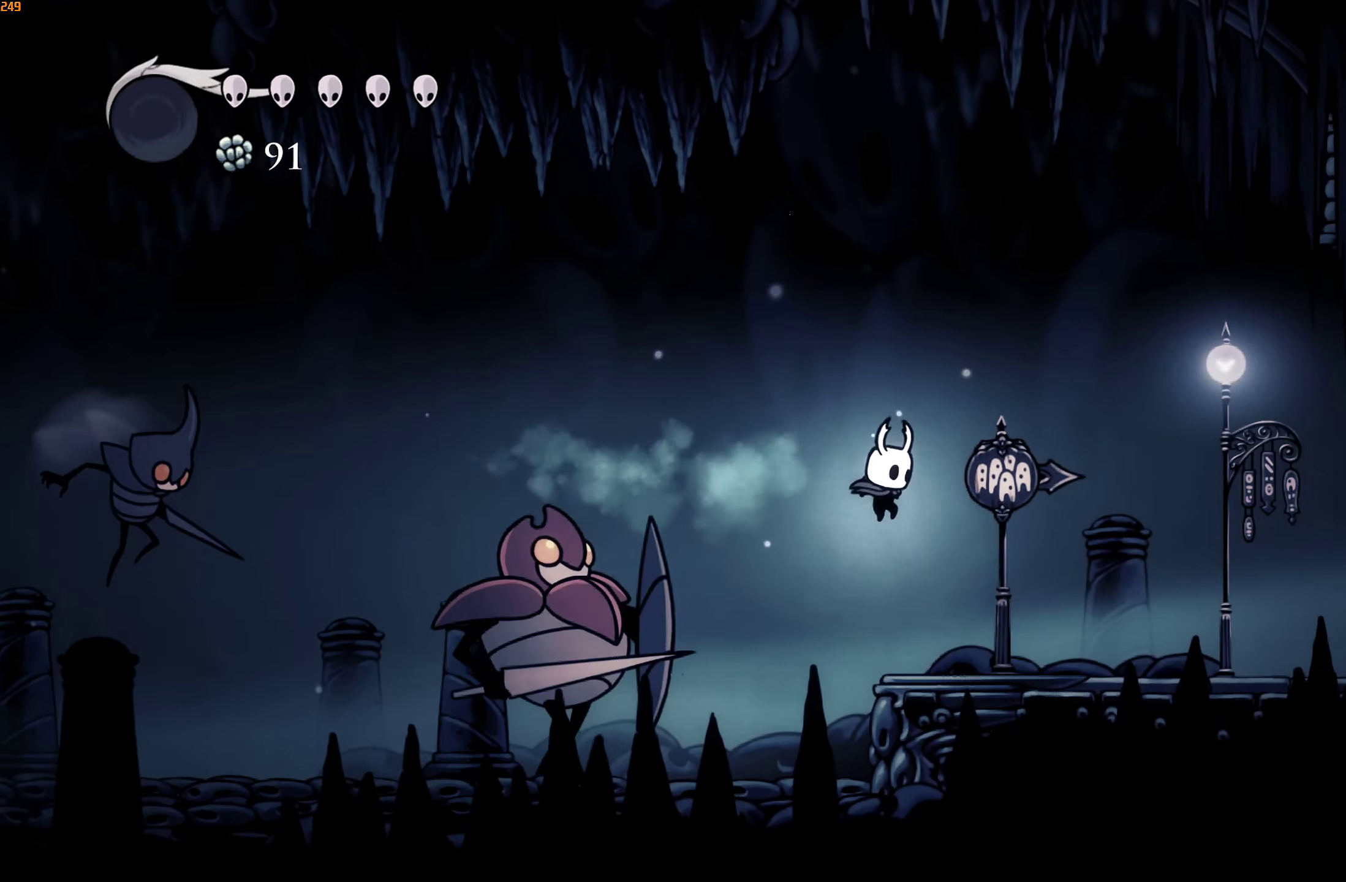
{"buttons": [], "left_stick": "right", "right_stick": "center", "events": [[233, "R2", "down"], [400, "R2", "up"]]}
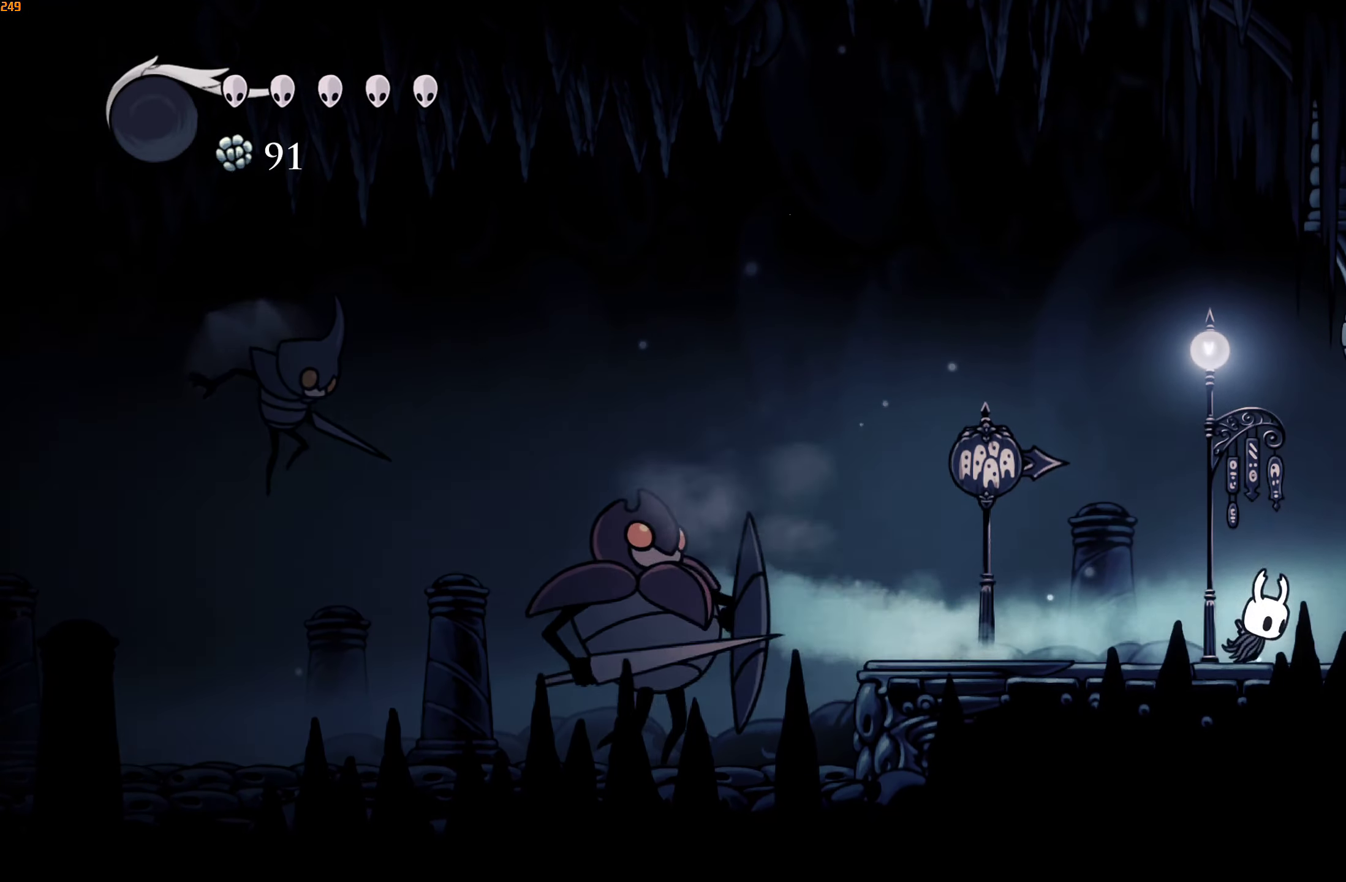
{"buttons": [], "left_stick": "right", "right_stick": "center", "events": [[300, "R2", "down"], [466, "R2", "up"]]}
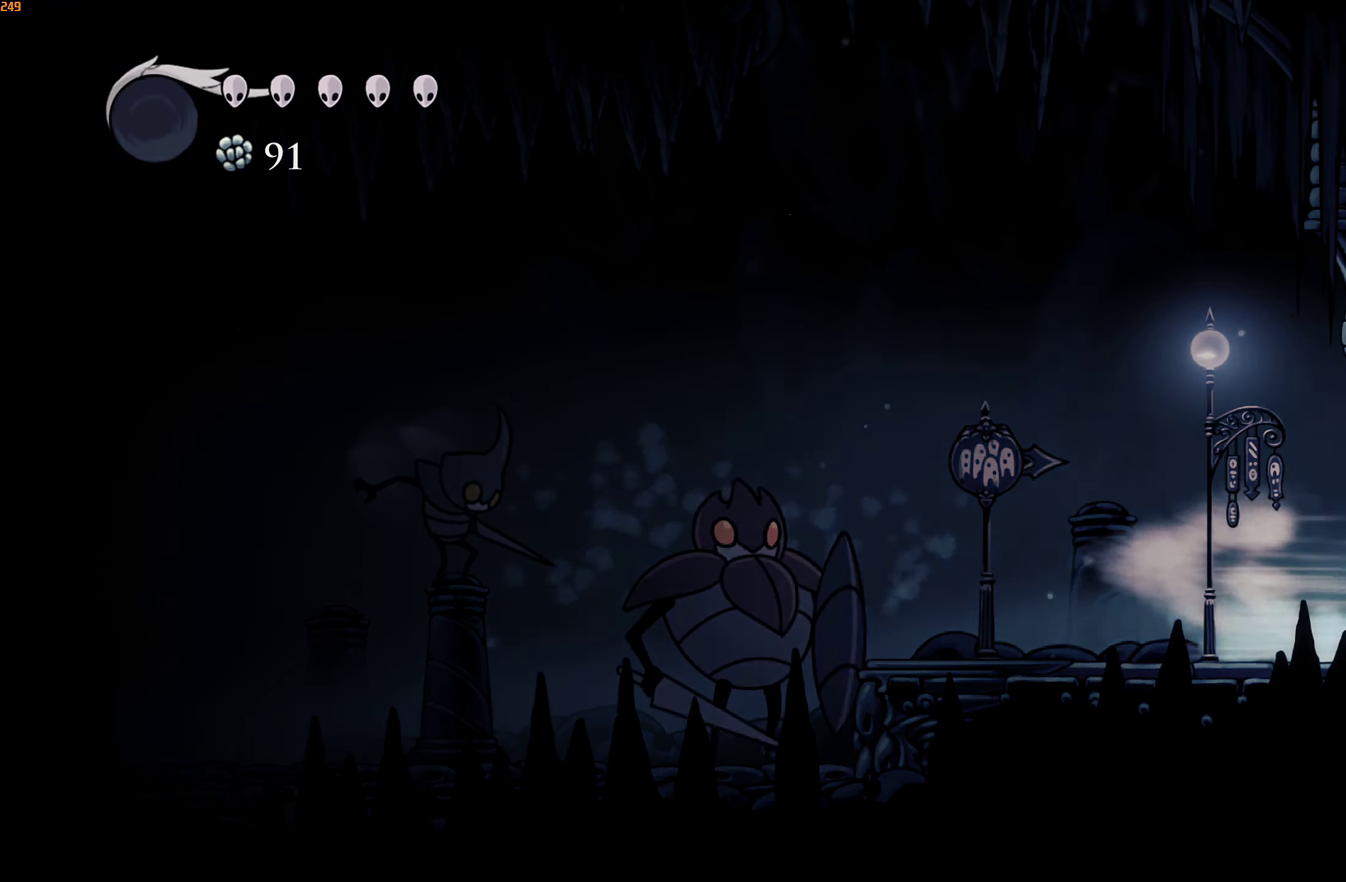
{"buttons": [], "left_stick": "right", "right_stick": "center", "events": []}
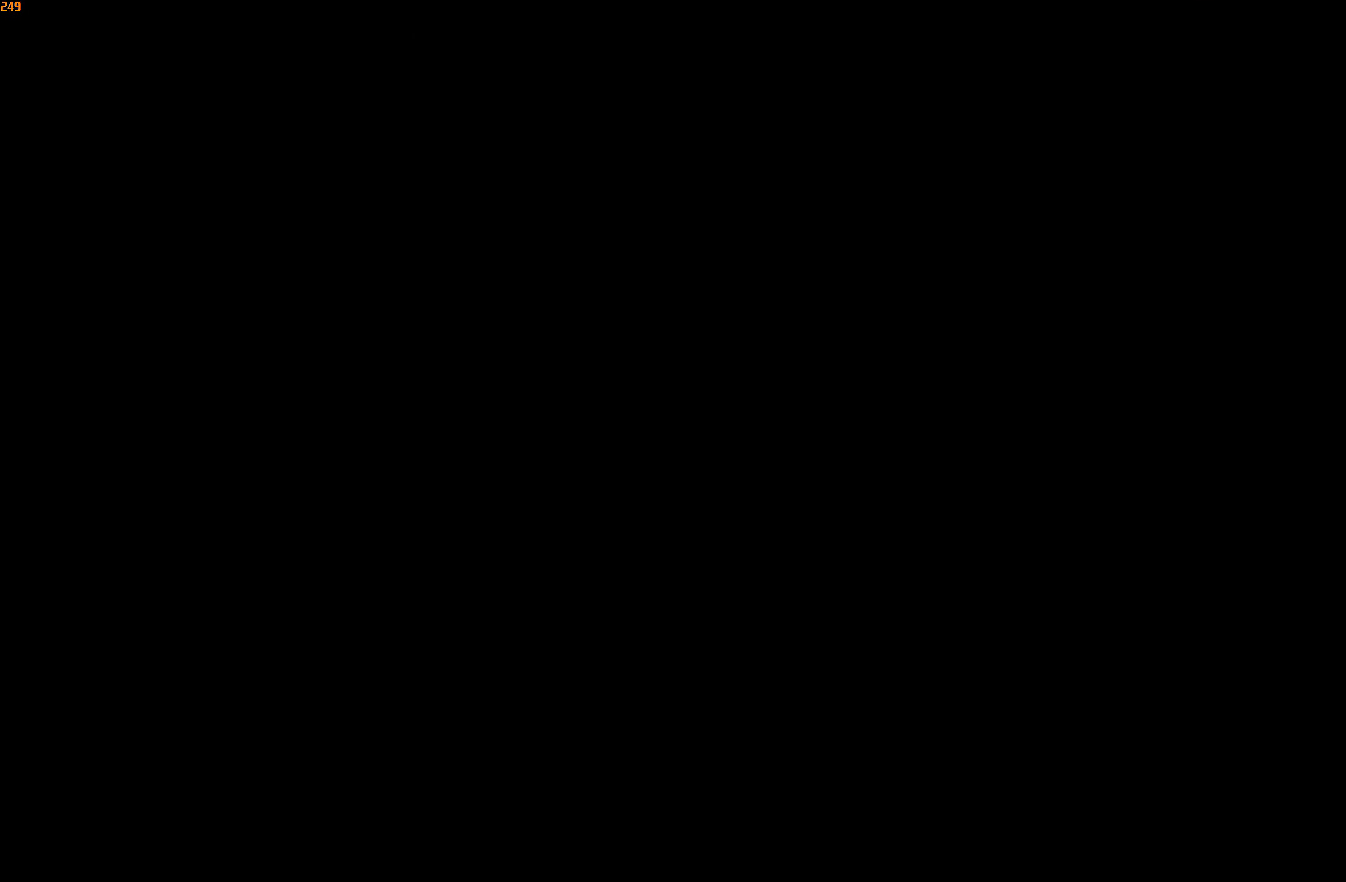
{"buttons": [], "left_stick": "right", "right_stick": "center", "events": []}
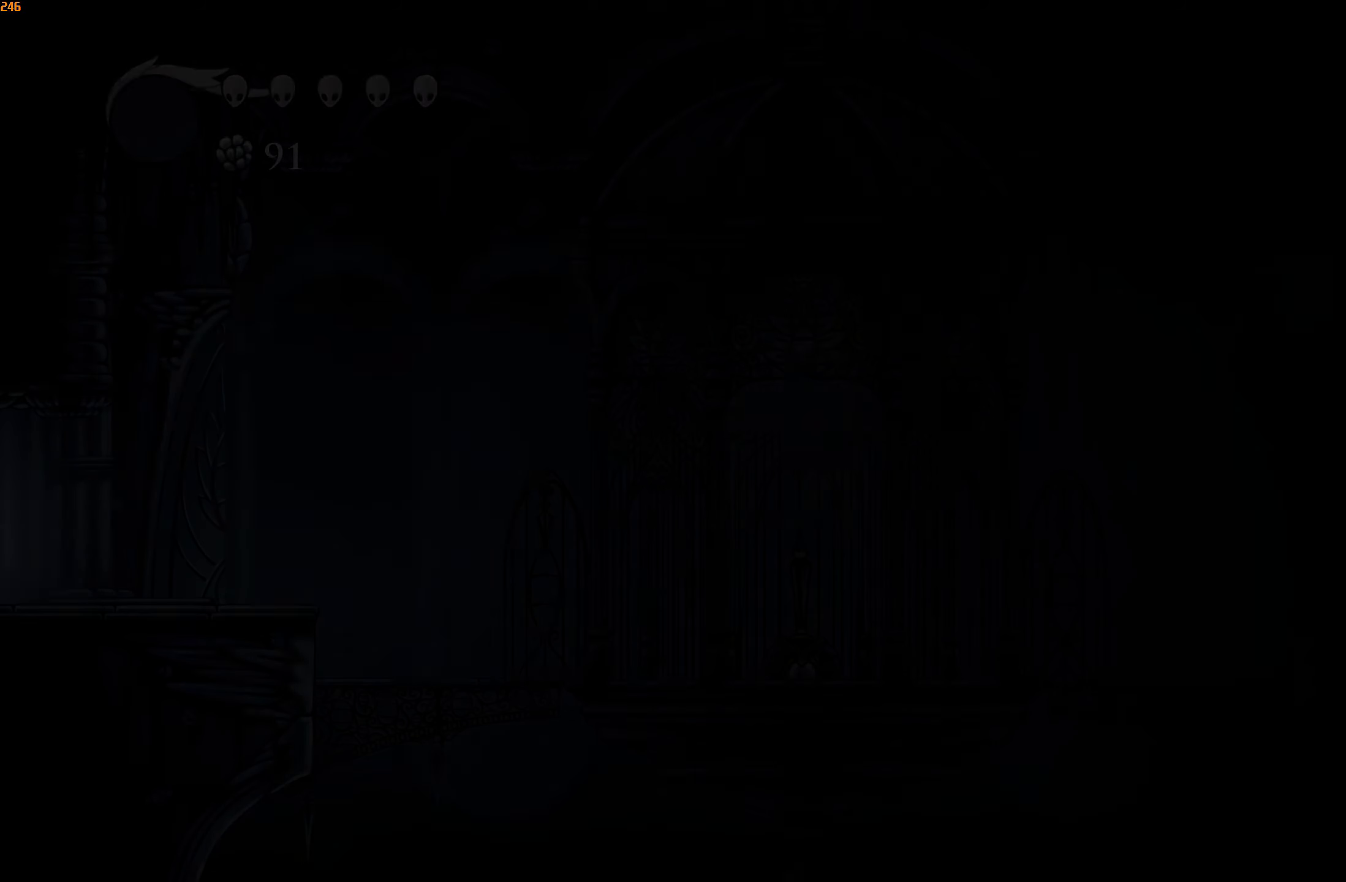
{"buttons": [], "left_stick": "right", "right_stick": "center", "events": []}
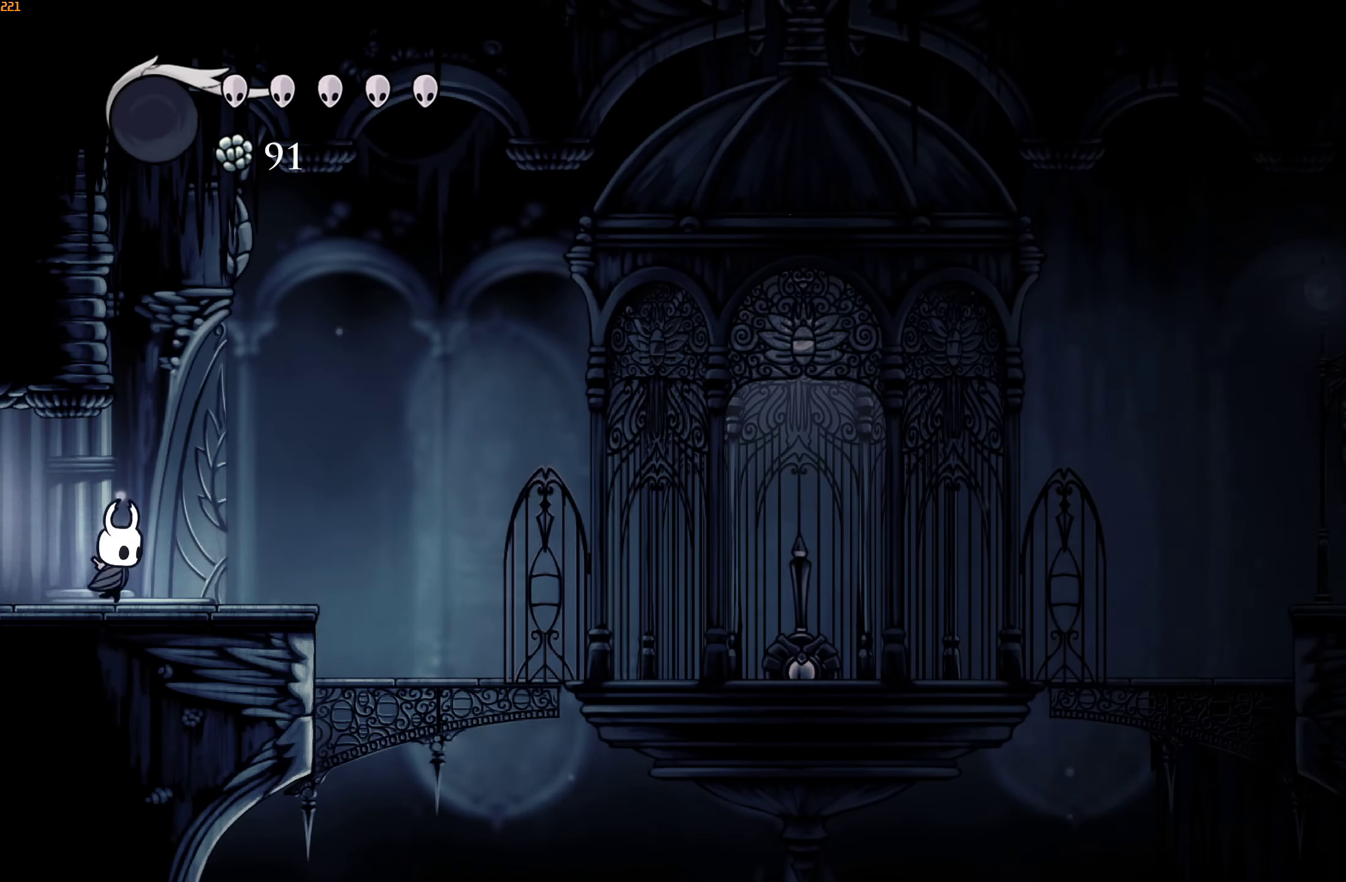
{"buttons": [], "left_stick": "right", "right_stick": "center", "events": [[33, "R2", "down"], [200, "R2", "up"]]}
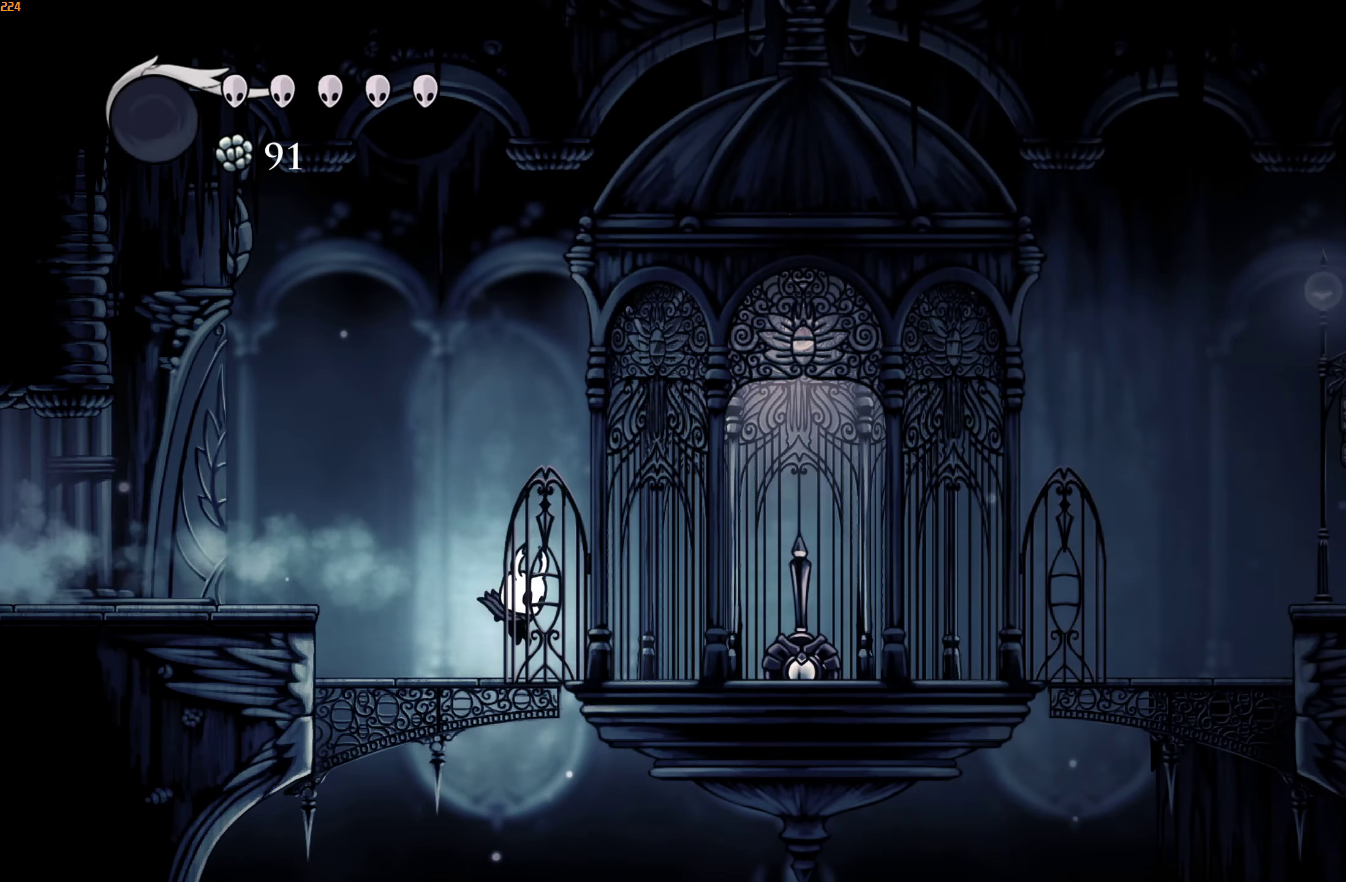
{"buttons": [], "left_stick": "right", "right_stick": "center", "events": [[283, "X", "down"], [367, "X", "up"]]}
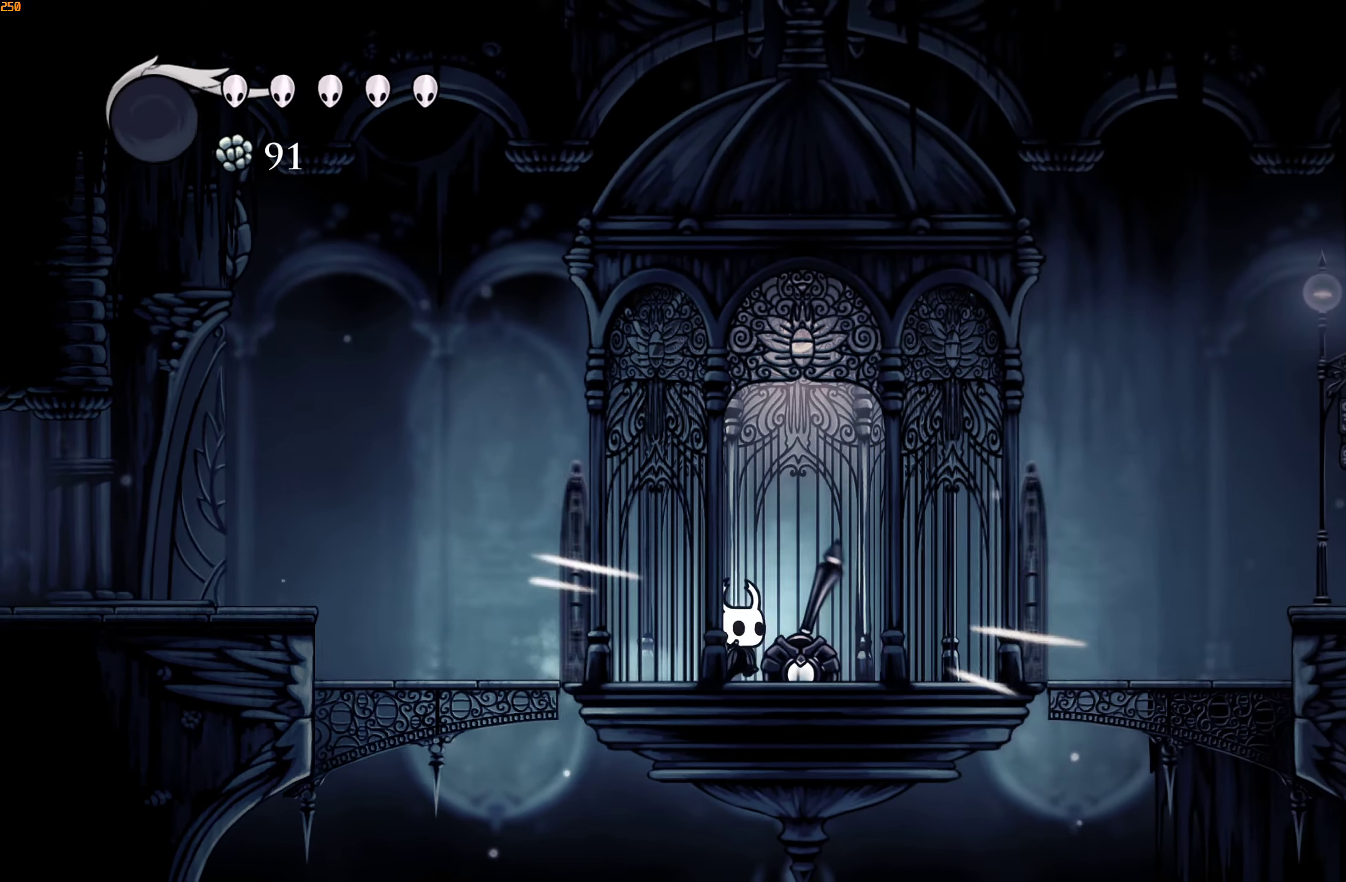
{"buttons": ["A"], "left_stick": "down", "right_stick": "center", "events": [[217, "left_stick", "center"], [467, "A", "down"], [467, "left_stick", "down"]]}
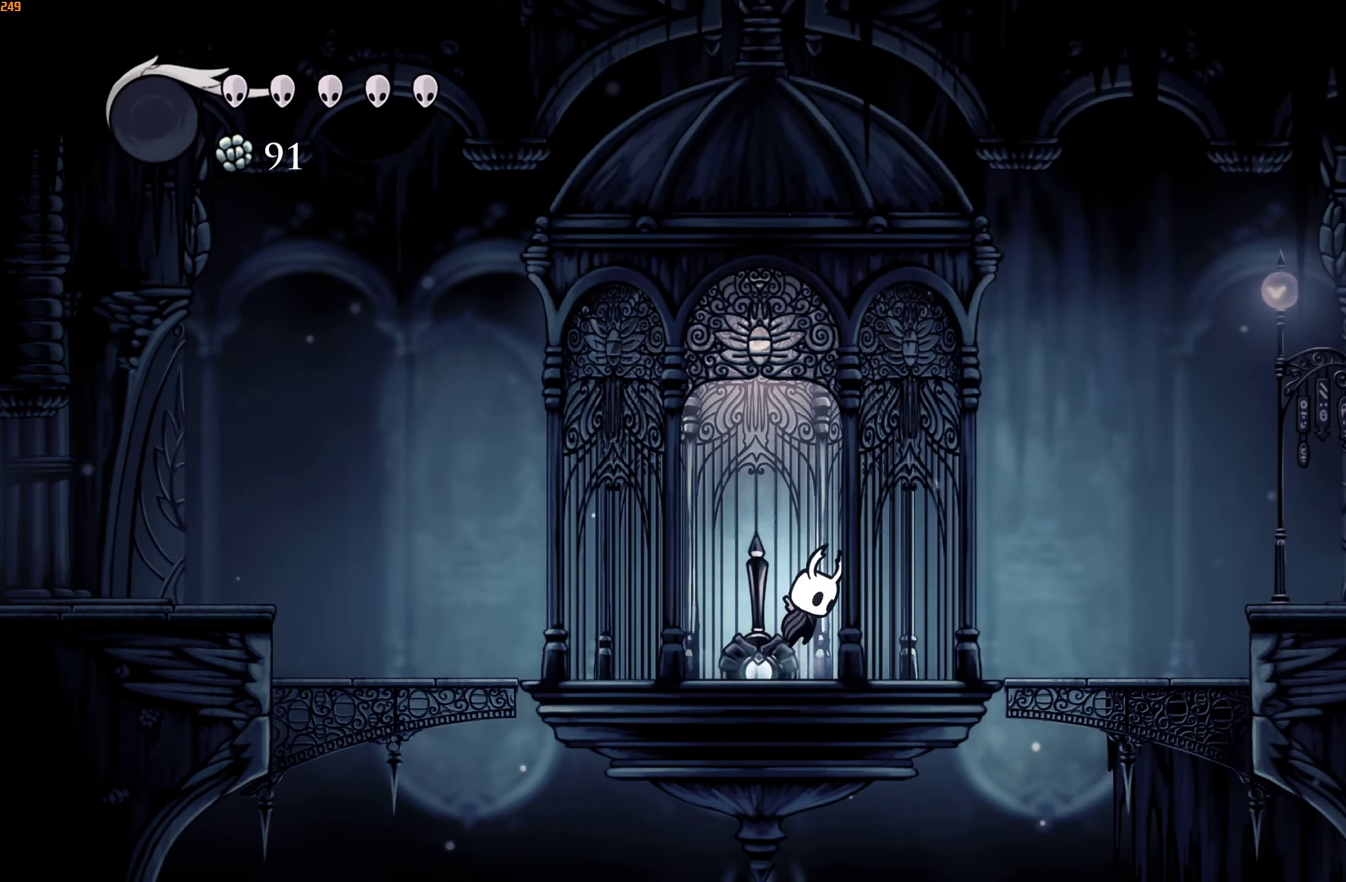
{"buttons": [], "left_stick": "down", "right_stick": "center", "events": [[50, "X", "down"], [200, "X", "up"], [217, "A", "up"], [383, "X", "down"], [500, "X", "up"]]}
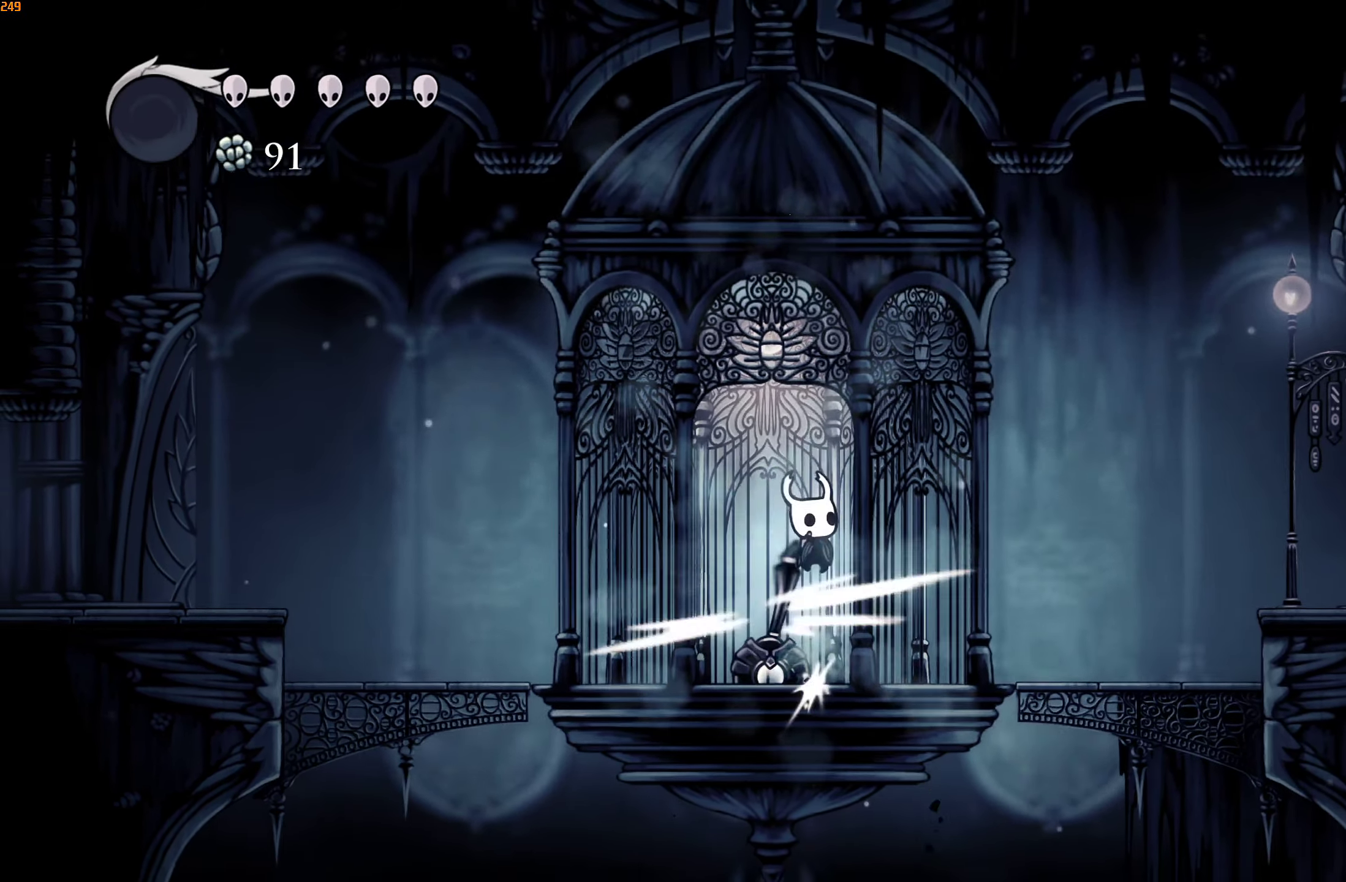
{"buttons": [], "left_stick": "down", "right_stick": "center", "events": [[217, "A", "down"], [300, "X", "down"], [367, "A", "up"], [433, "X", "up"]]}
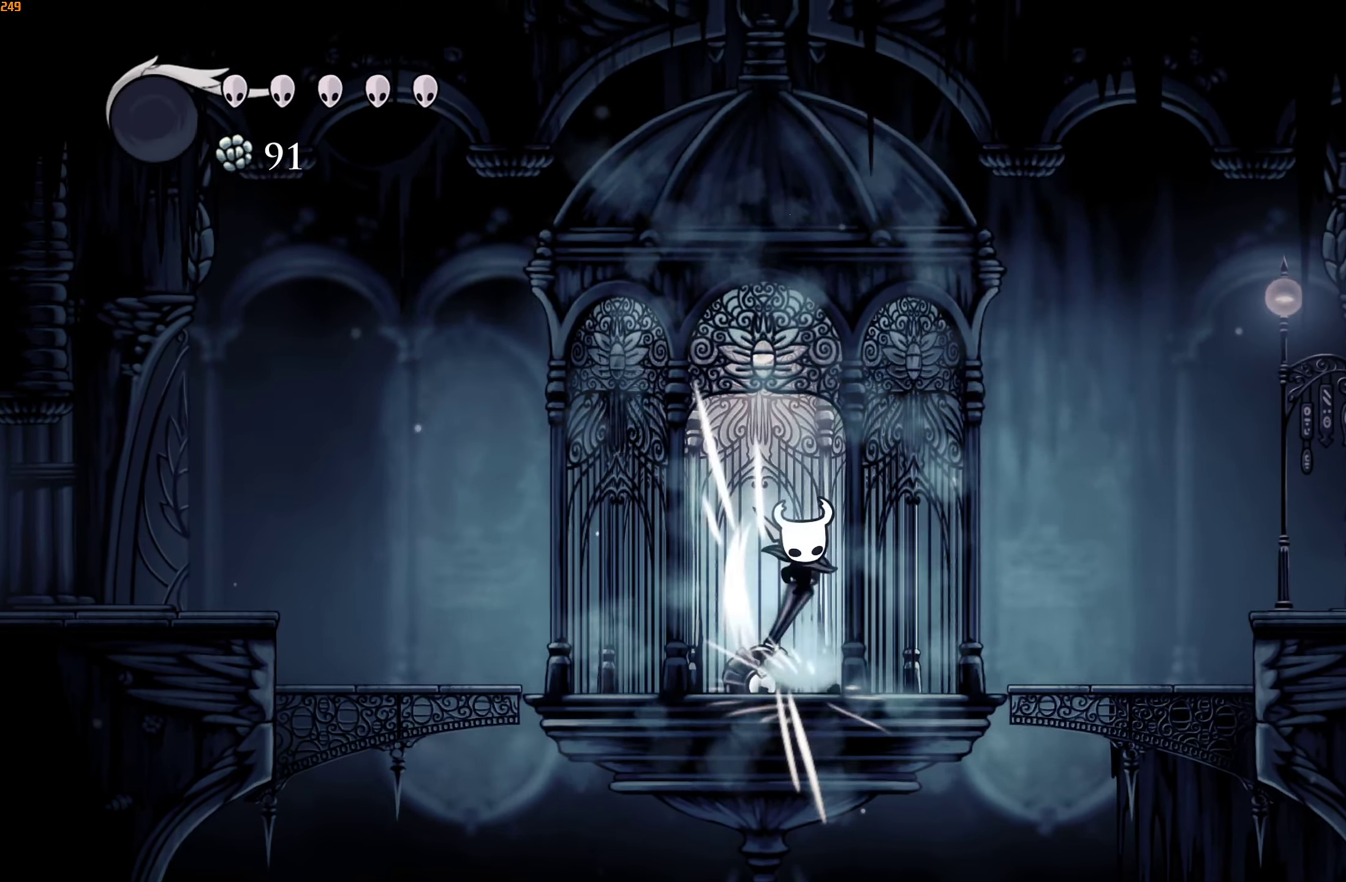
{"buttons": [], "left_stick": "up", "right_stick": "center", "events": [[33, "left_stick", "center"], [467, "left_stick", "up"]]}
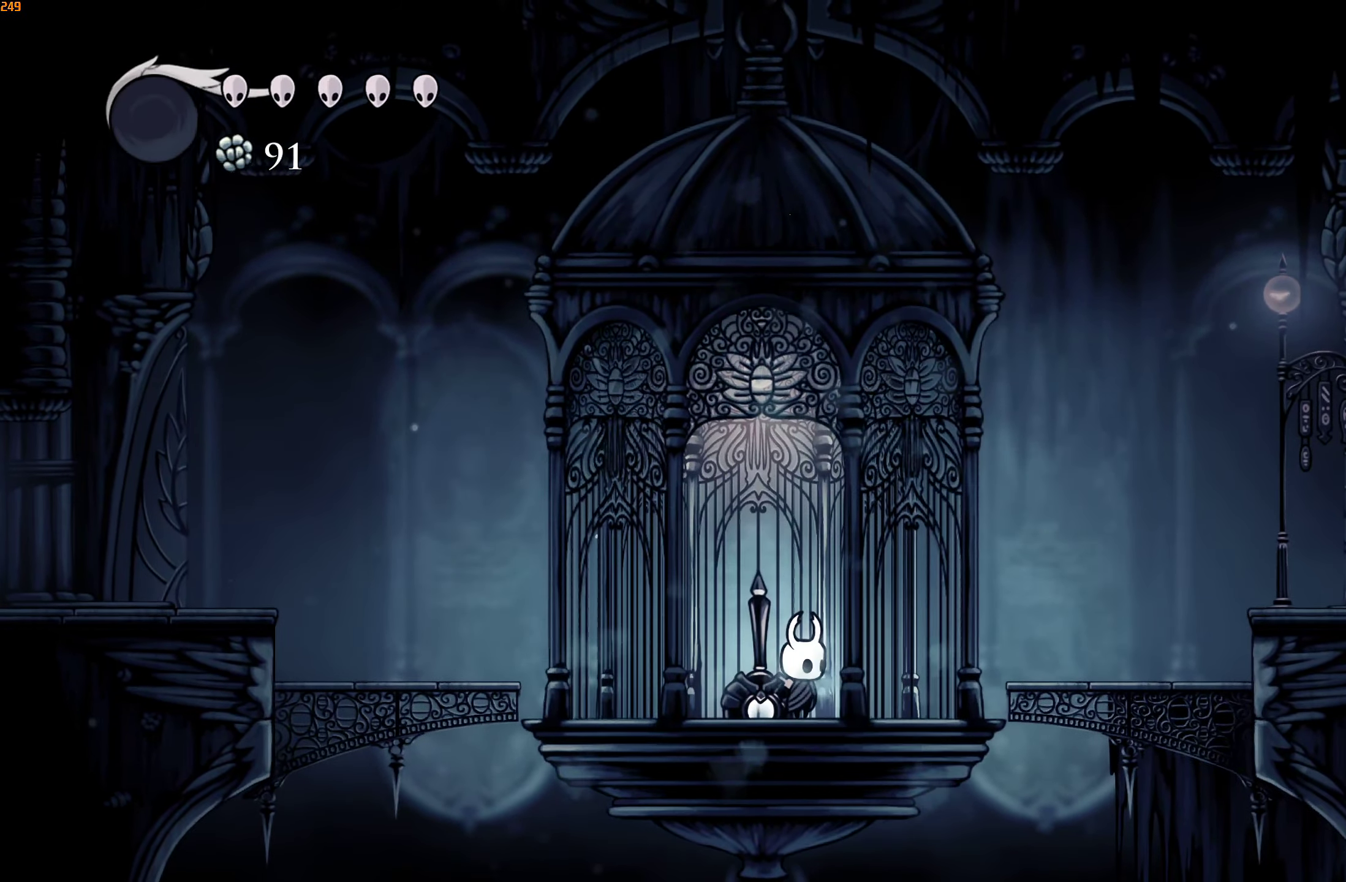
{"buttons": [], "left_stick": "center", "right_stick": "center", "events": [[33, "X", "down"], [150, "X", "up"], [417, "left_stick", "center"]]}
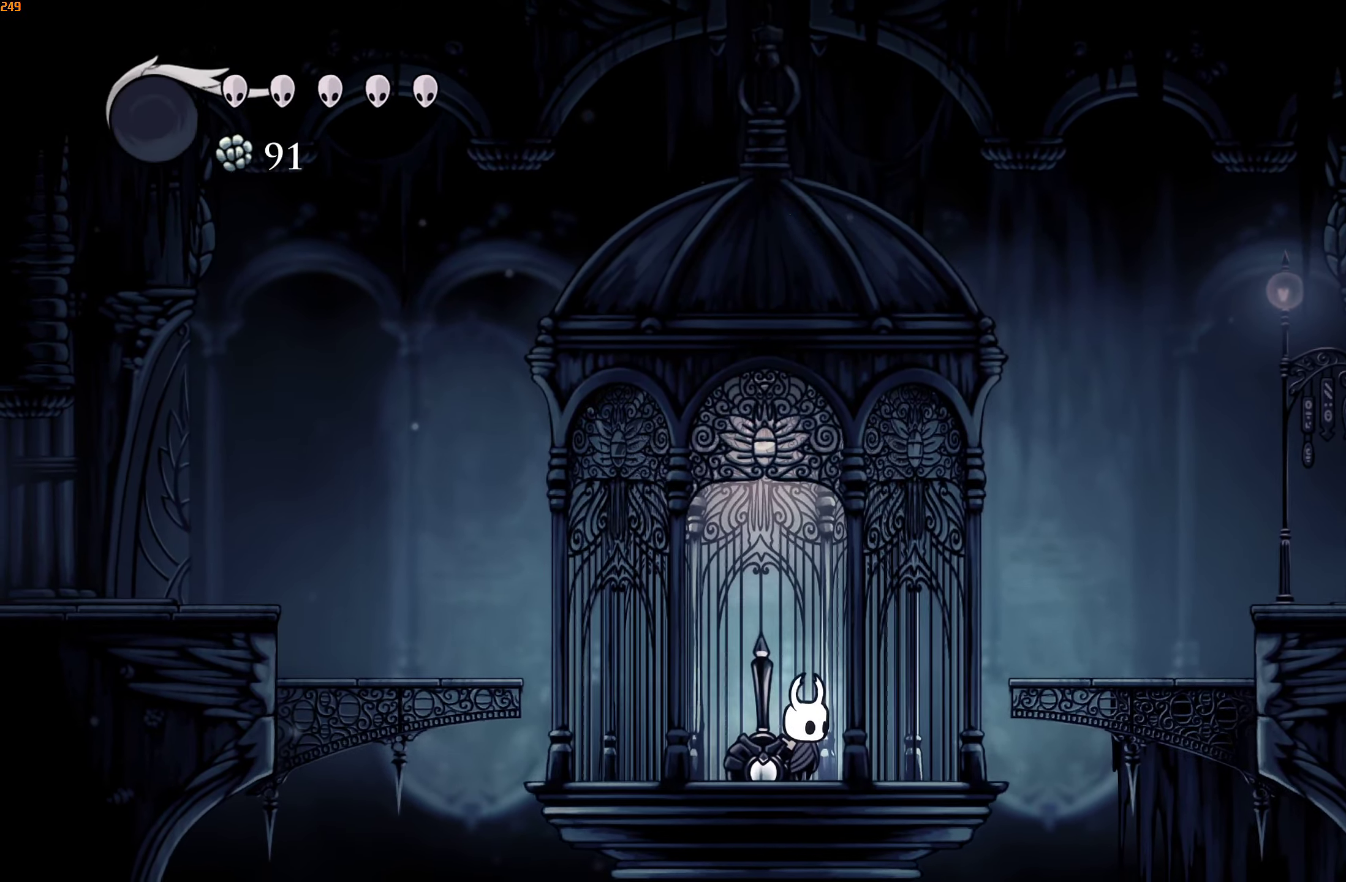
{"buttons": [], "left_stick": "center", "right_stick": "center", "events": []}
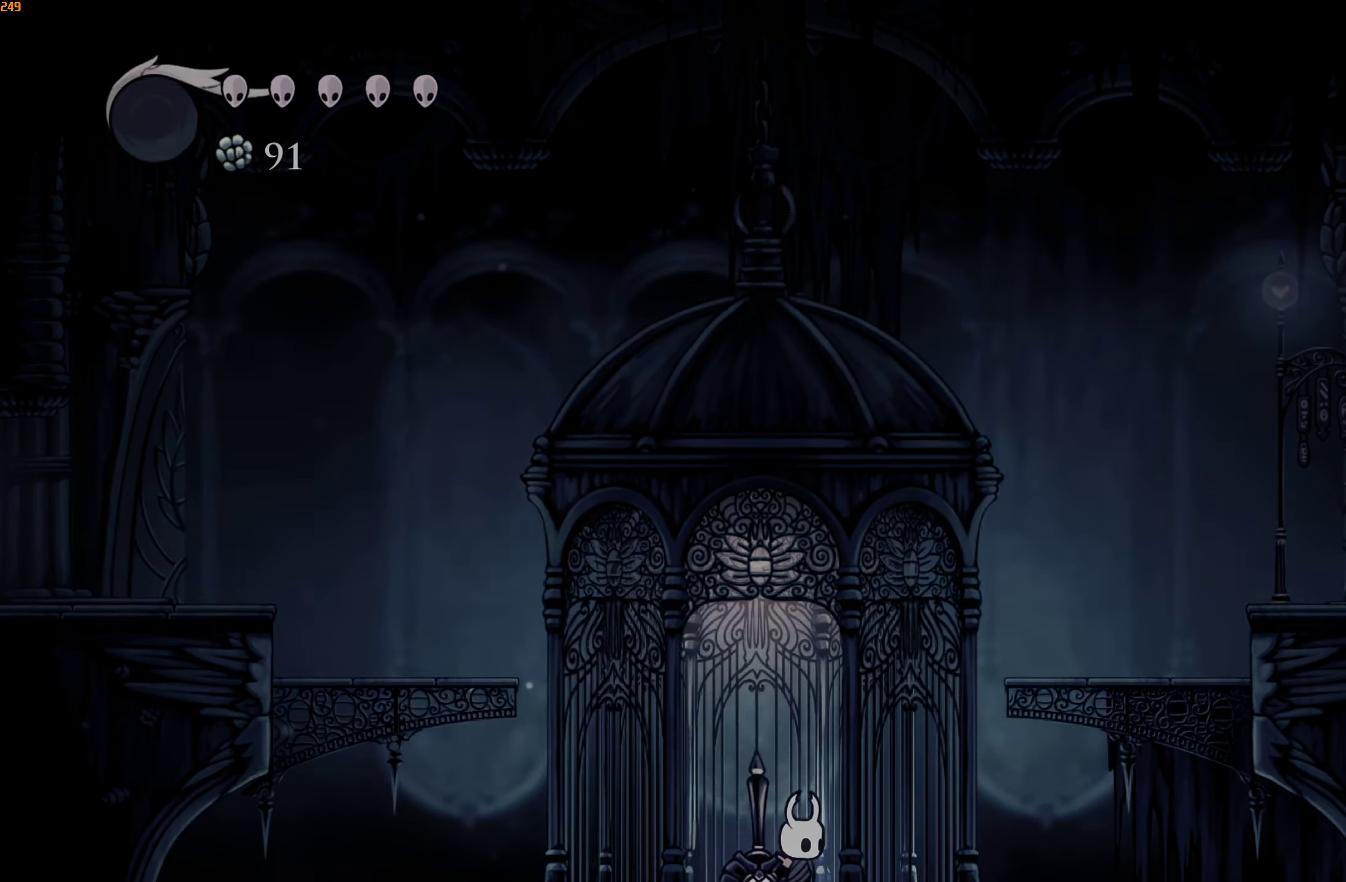
{"buttons": [], "left_stick": "center", "right_stick": "center", "events": []}